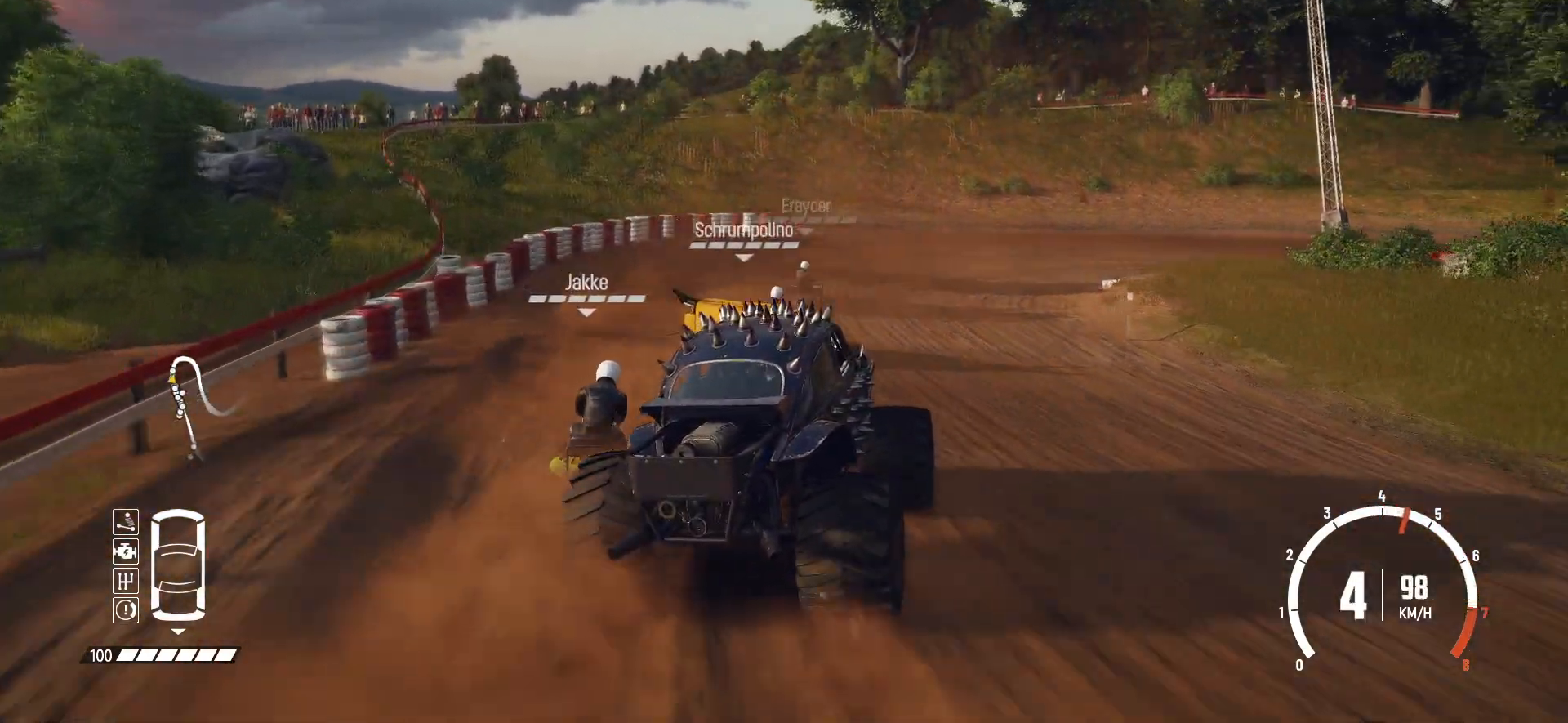
Gameplay with a controller (Xbox layout); each line is a JSON object with the inputs held at the frame after it. "events" lists button and stick changes between this image and that frame as [ms after this image, input, new state], when the widget could be followed in between. Not read: right_stick.
{"buttons": ["L1"], "left_stick": "right", "events": [[400, "L1", "down"], [400, "R2", "up"]]}
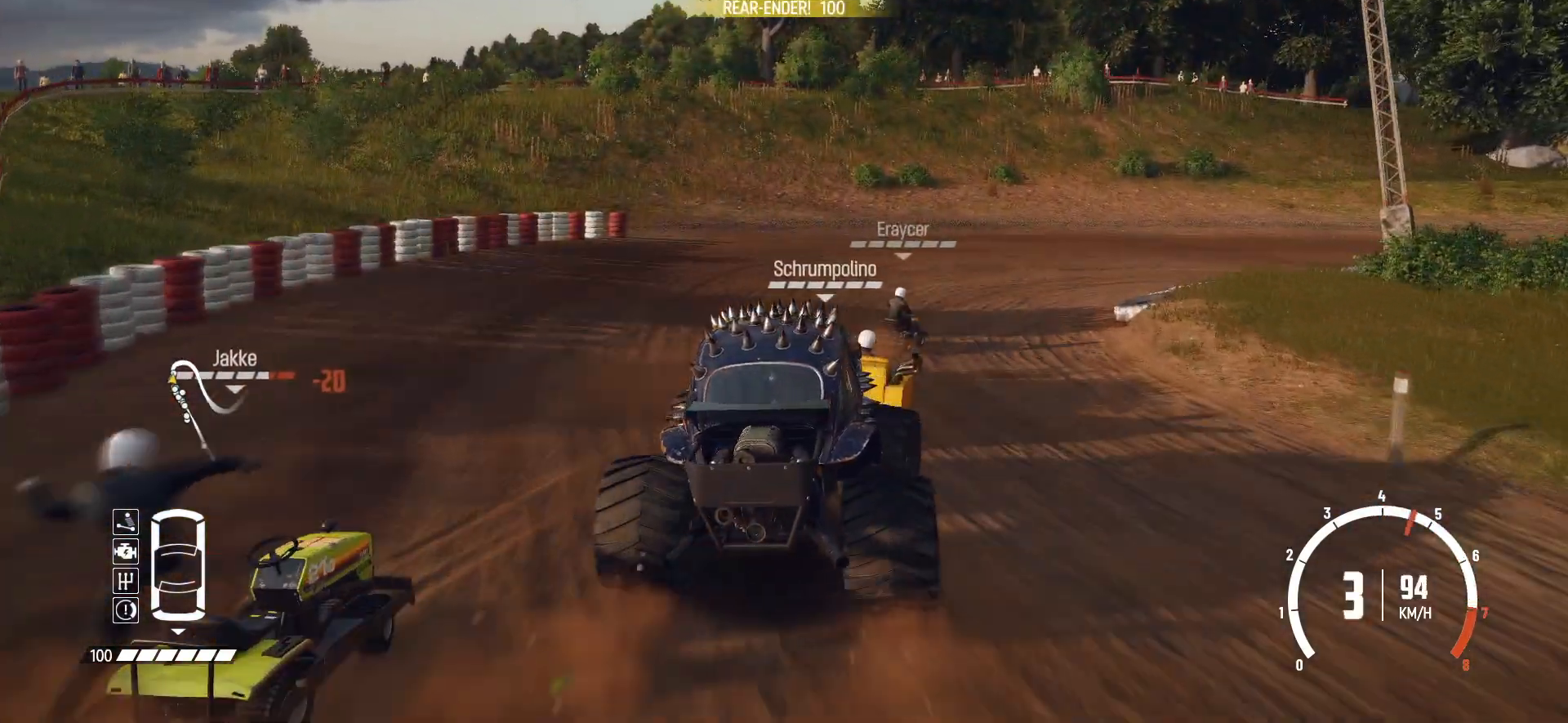
{"buttons": [], "left_stick": "right", "events": [[100, "L1", "up"]]}
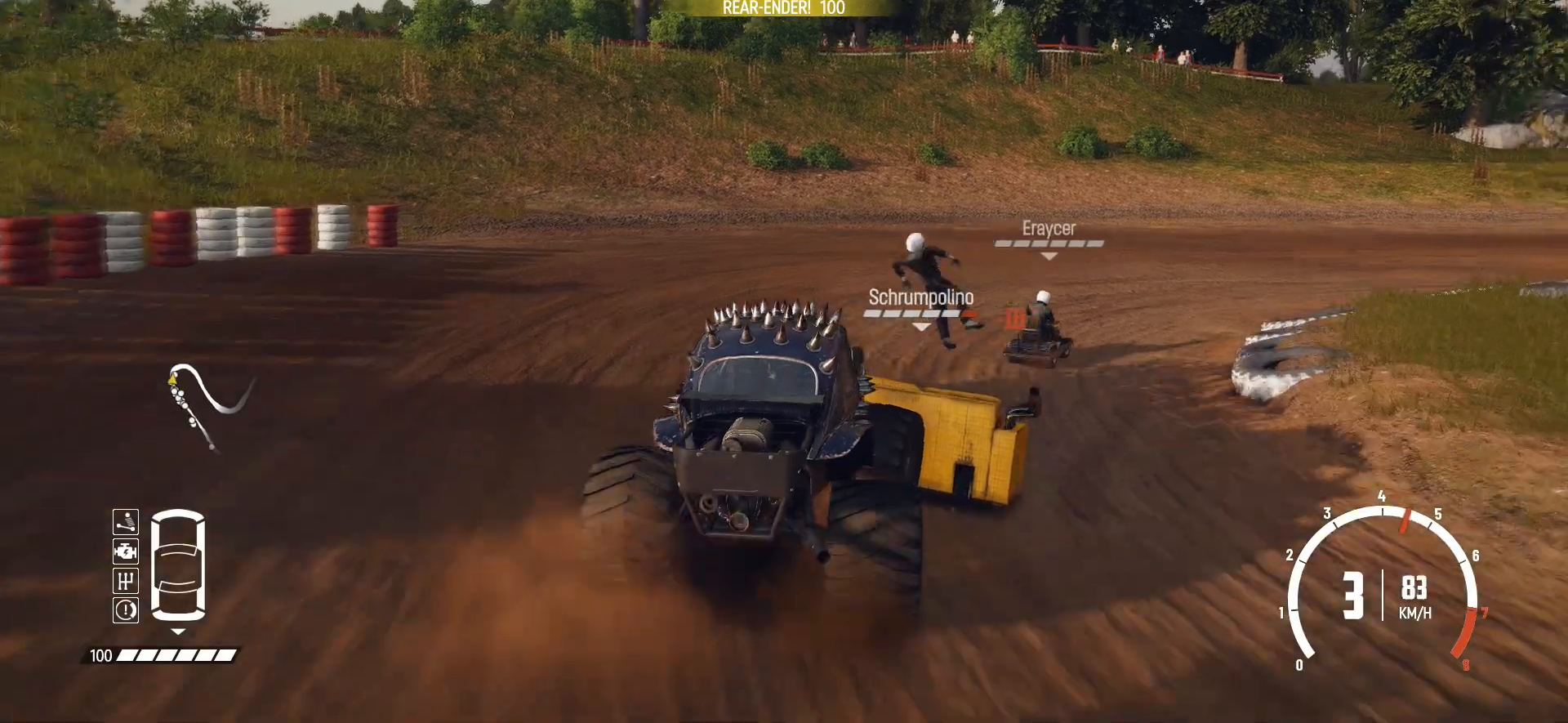
{"buttons": ["R2"], "left_stick": "right", "events": [[100, "L1", "down"], [250, "L1", "up"], [250, "R2", "down"], [350, "R2", "up"], [433, "R2", "down"]]}
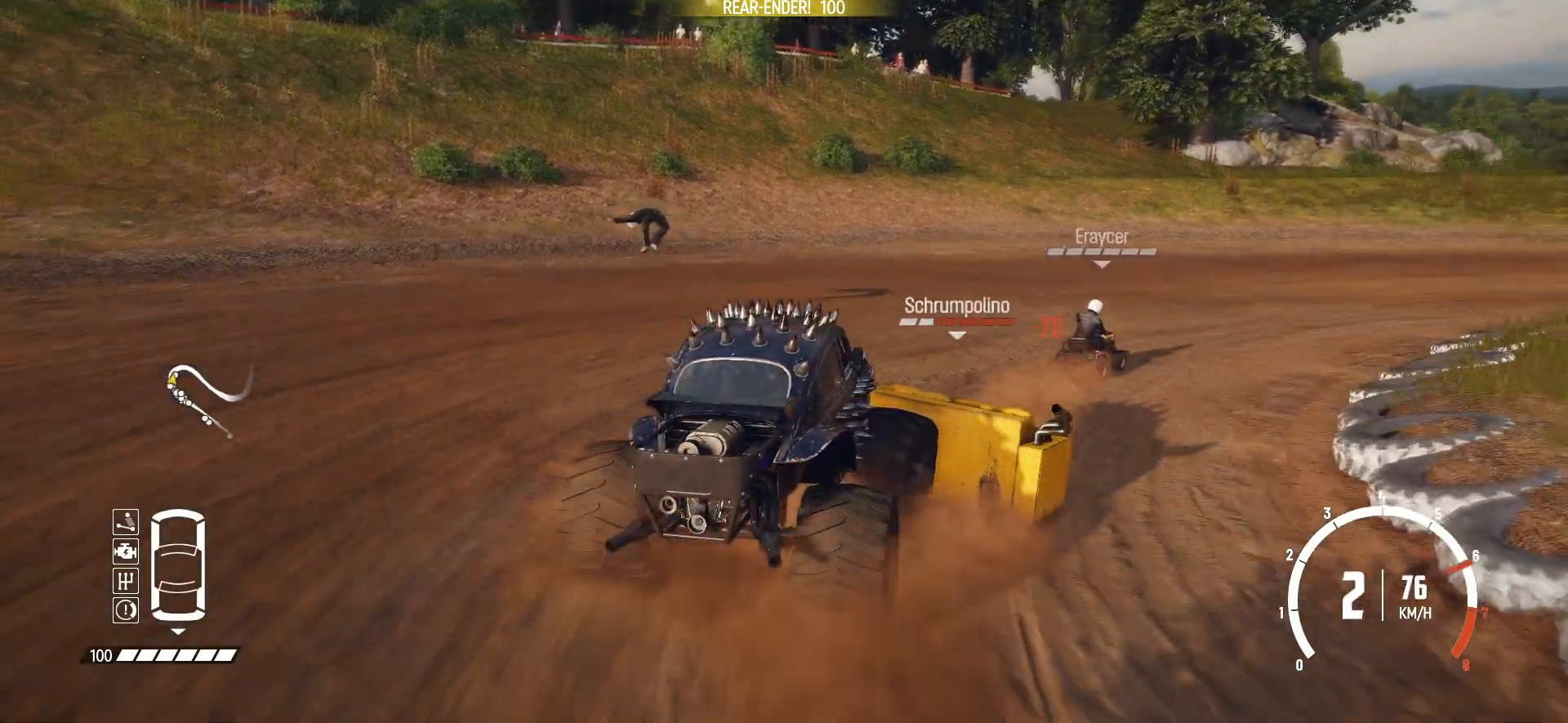
{"buttons": ["L1"], "left_stick": "right", "events": [[83, "R2", "up"], [150, "R2", "down"], [283, "R2", "up"], [333, "R2", "down"], [450, "R2", "up"], [500, "L1", "down"]]}
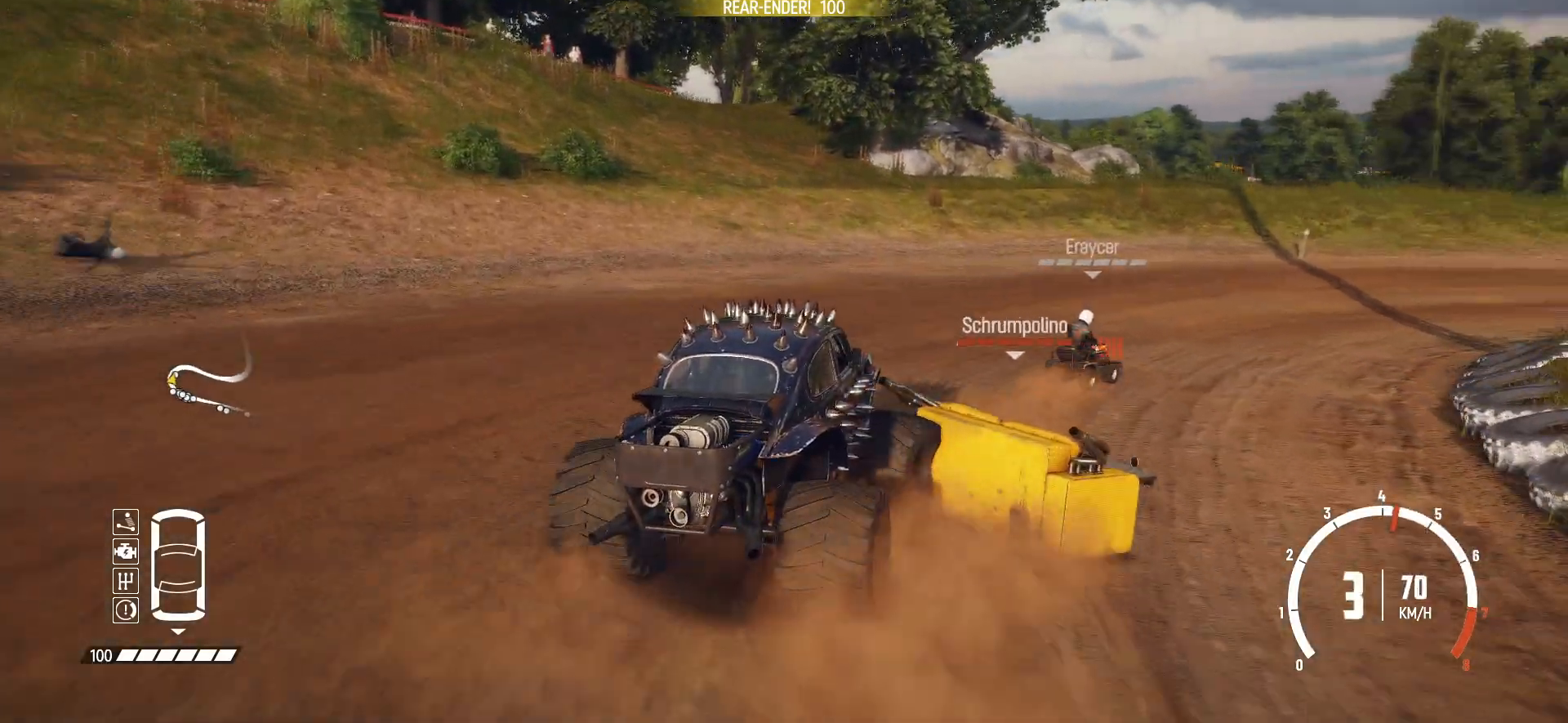
{"buttons": [], "left_stick": "center", "events": [[133, "L1", "up"], [183, "R2", "down"], [300, "R2", "up"], [333, "left_stick", "center"], [383, "R2", "down"], [483, "R2", "up"]]}
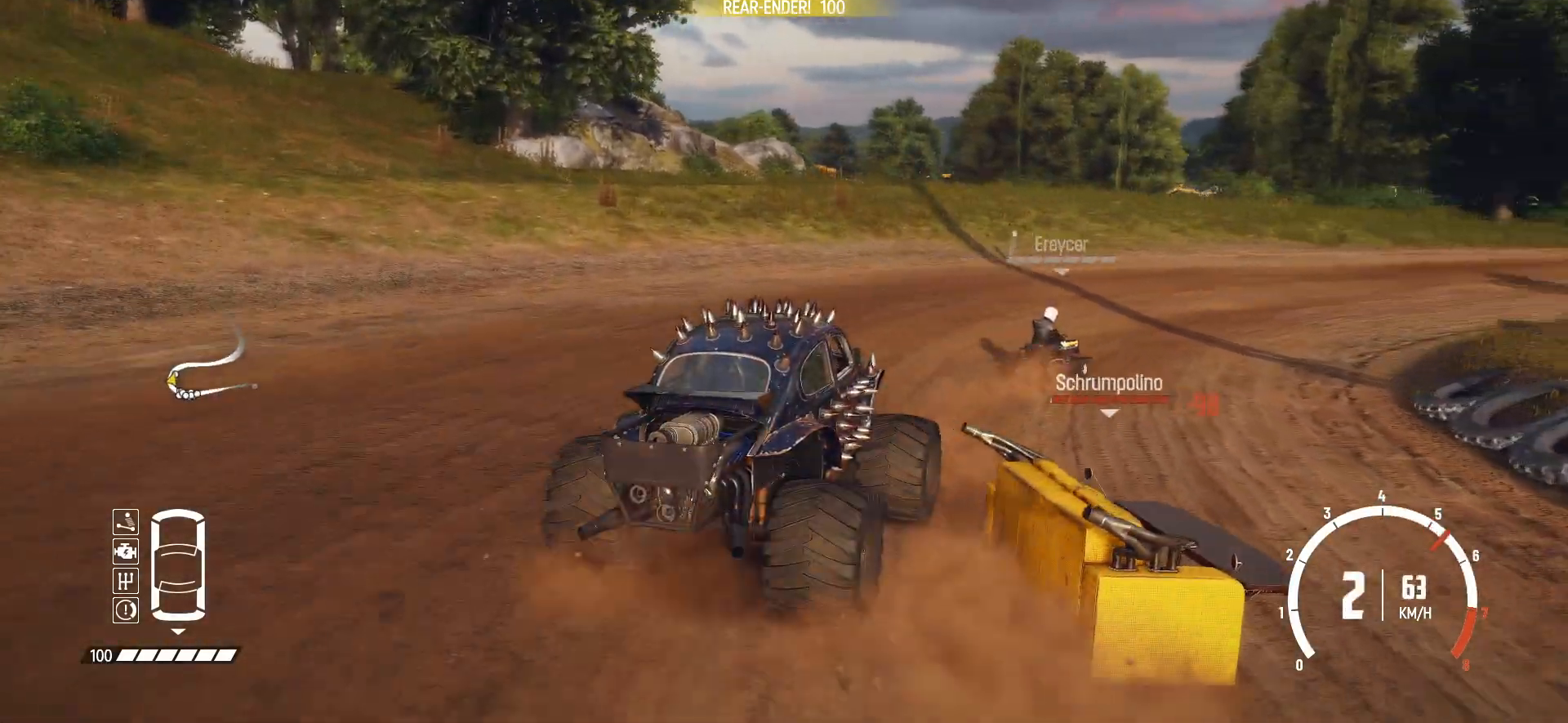
{"buttons": ["R2"], "left_stick": "right", "events": [[50, "R2", "down"], [83, "left_stick", "right"], [183, "R2", "up"], [250, "R2", "down"], [350, "R2", "up"], [400, "R2", "down"], [400, "left_stick", "center"], [483, "left_stick", "right"]]}
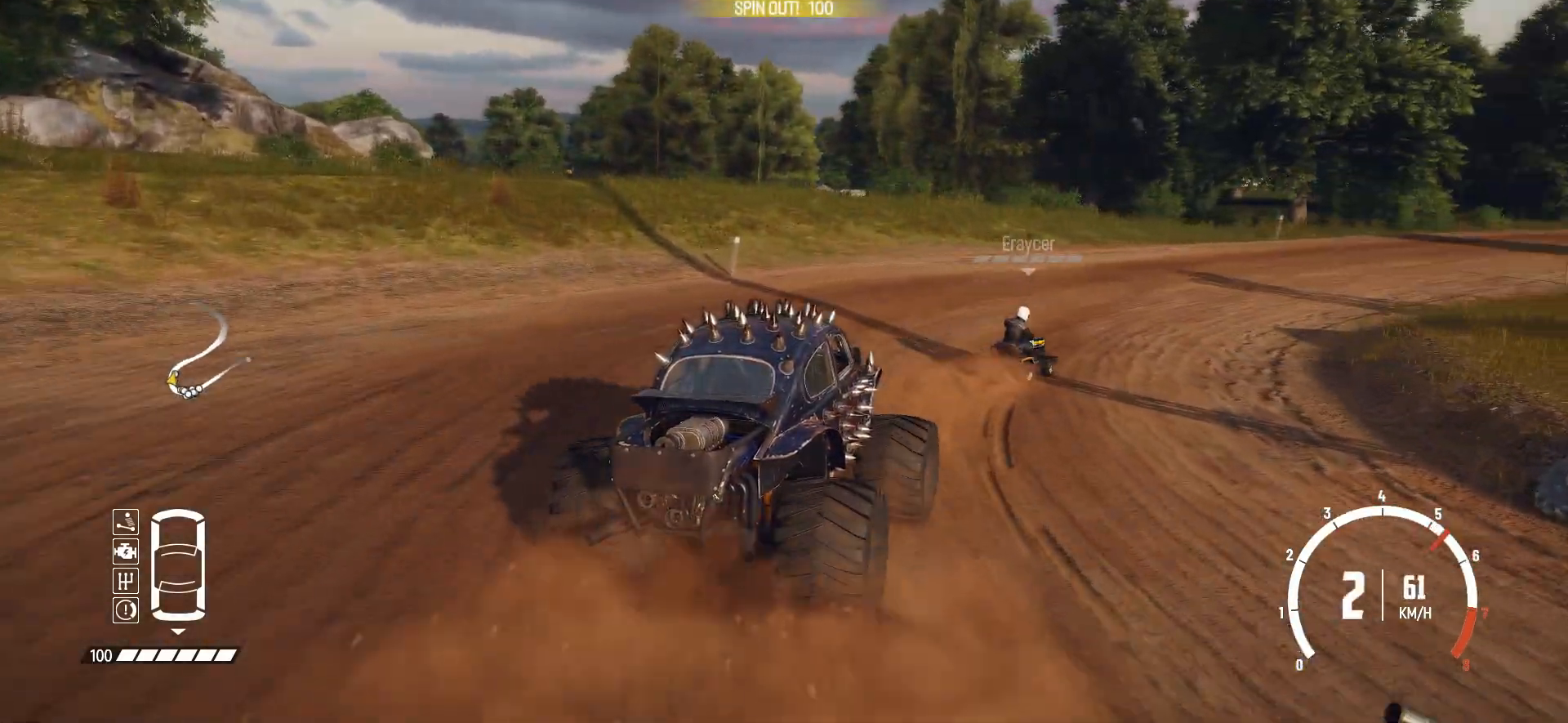
{"buttons": ["R2"], "left_stick": "center", "events": [[183, "left_stick", "center"]]}
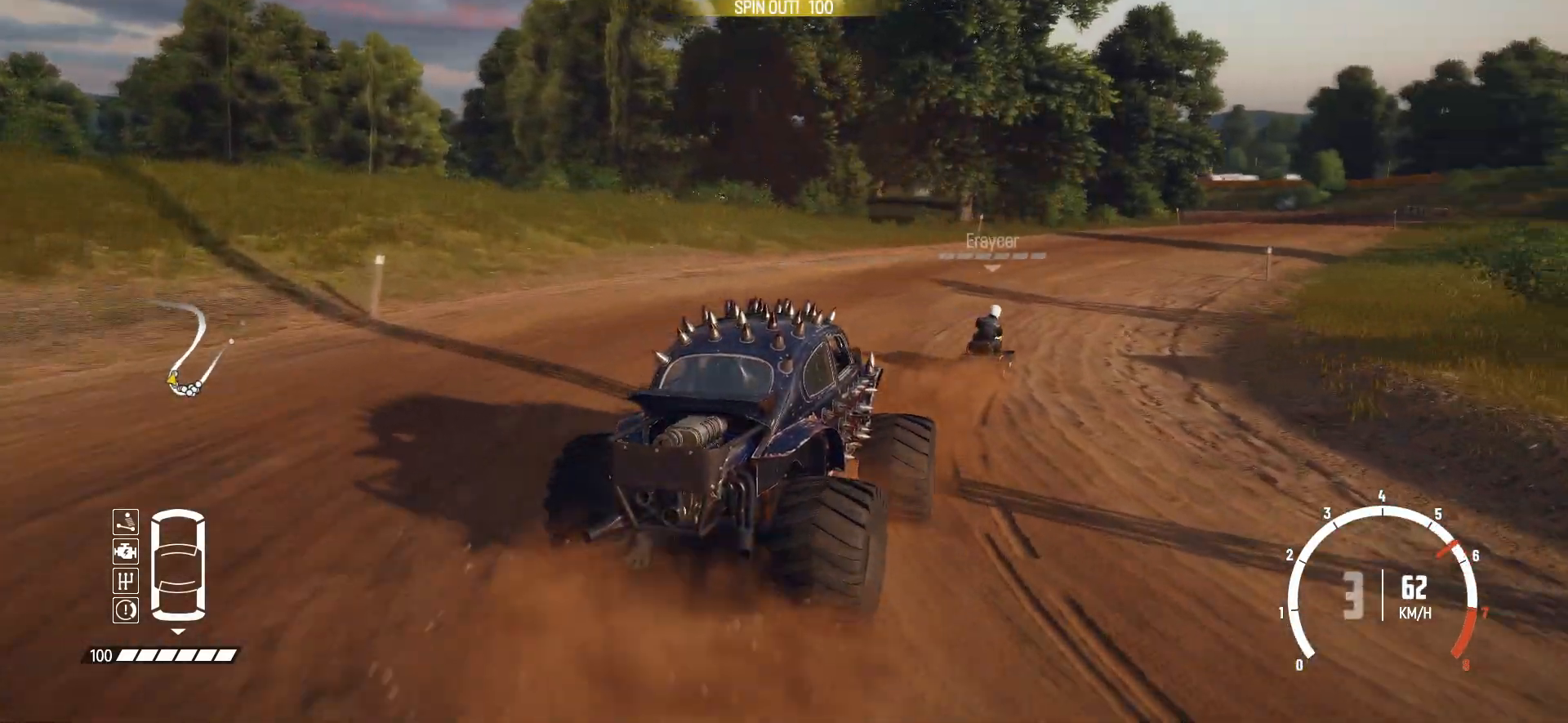
{"buttons": ["R2"], "left_stick": "center", "events": [[300, "left_stick", "right"], [450, "left_stick", "center"]]}
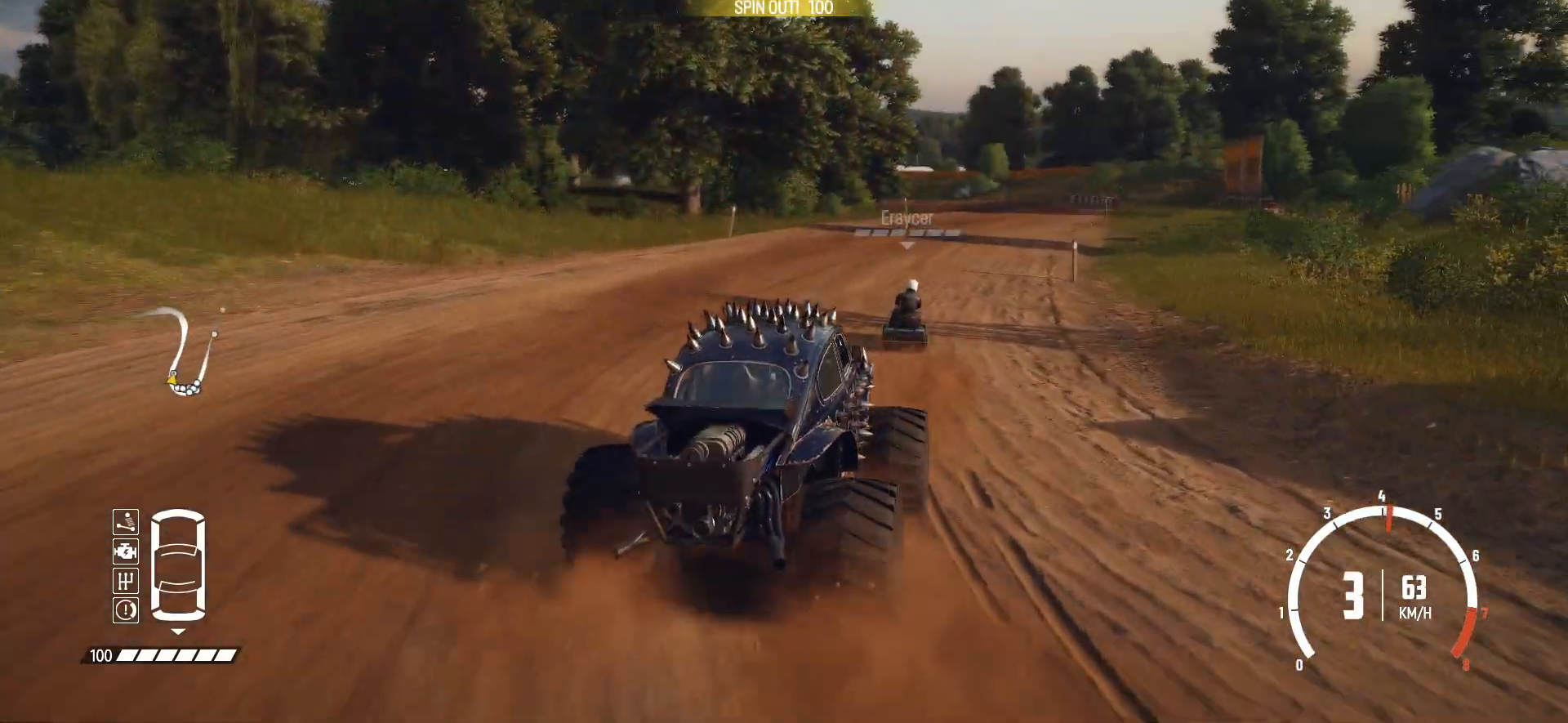
{"buttons": ["R2"], "left_stick": "down-left", "events": [[383, "left_stick", "down-left"]]}
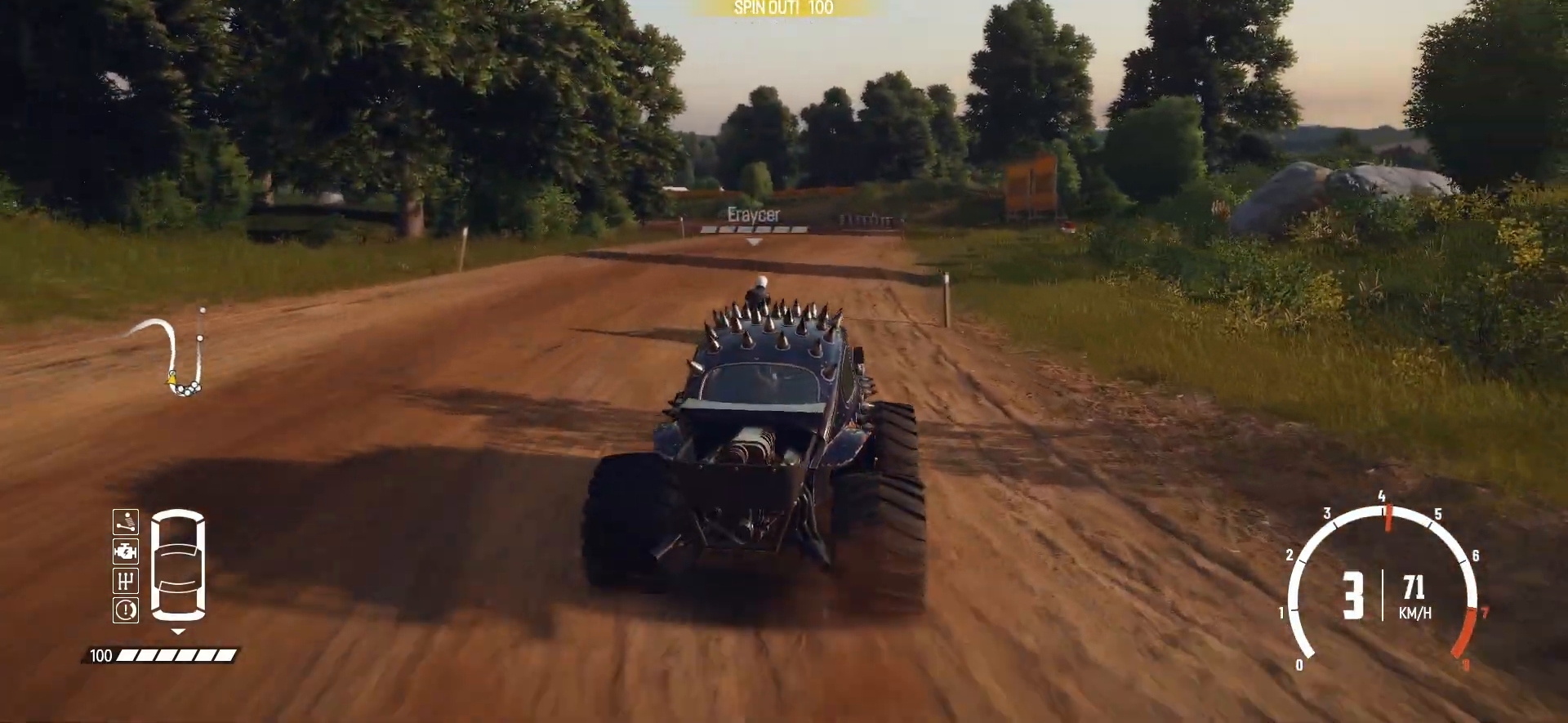
{"buttons": ["R2"], "left_stick": "right", "events": [[83, "left_stick", "center"], [400, "left_stick", "right"]]}
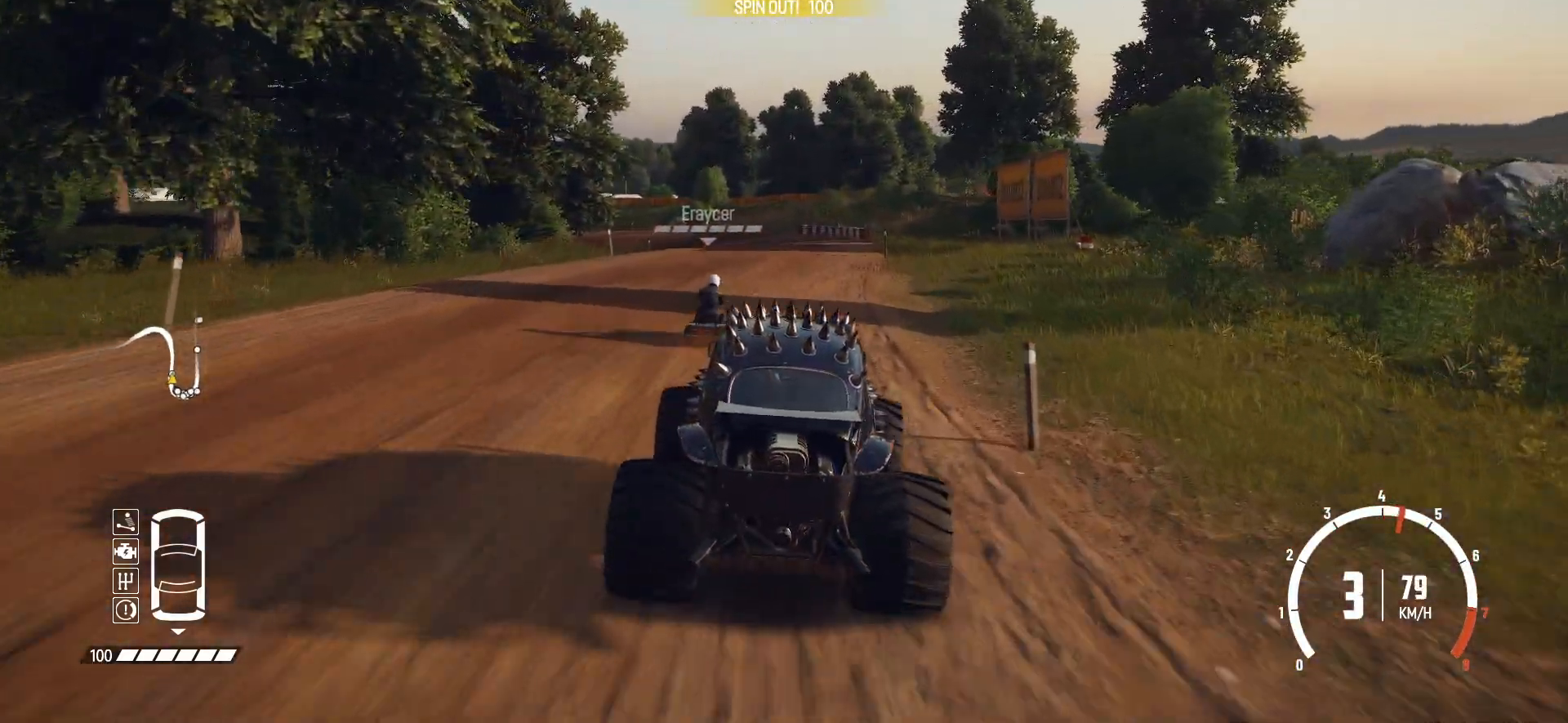
{"buttons": ["R2"], "left_stick": "center", "events": [[133, "left_stick", "center"]]}
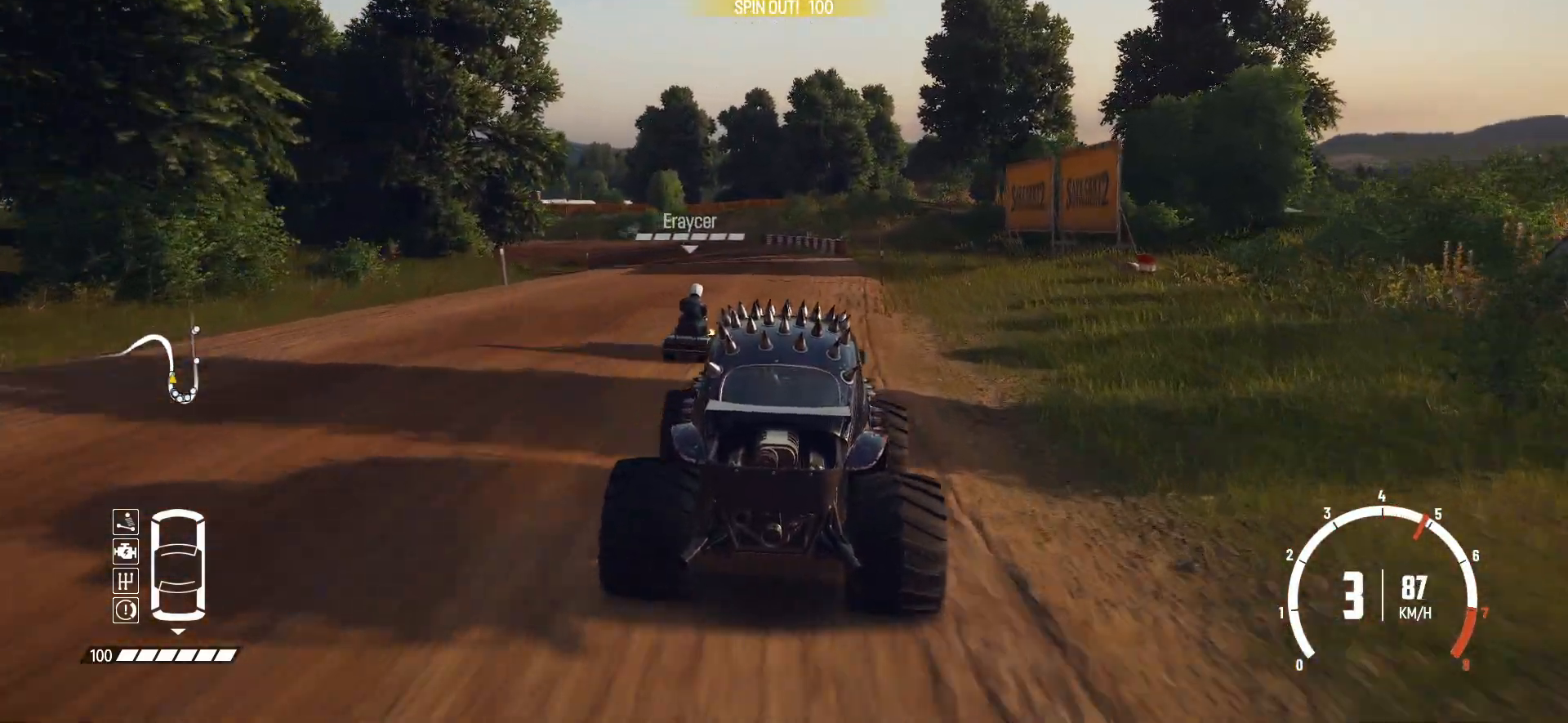
{"buttons": ["R2"], "left_stick": "center", "events": [[233, "left_stick", "left"], [400, "left_stick", "center"]]}
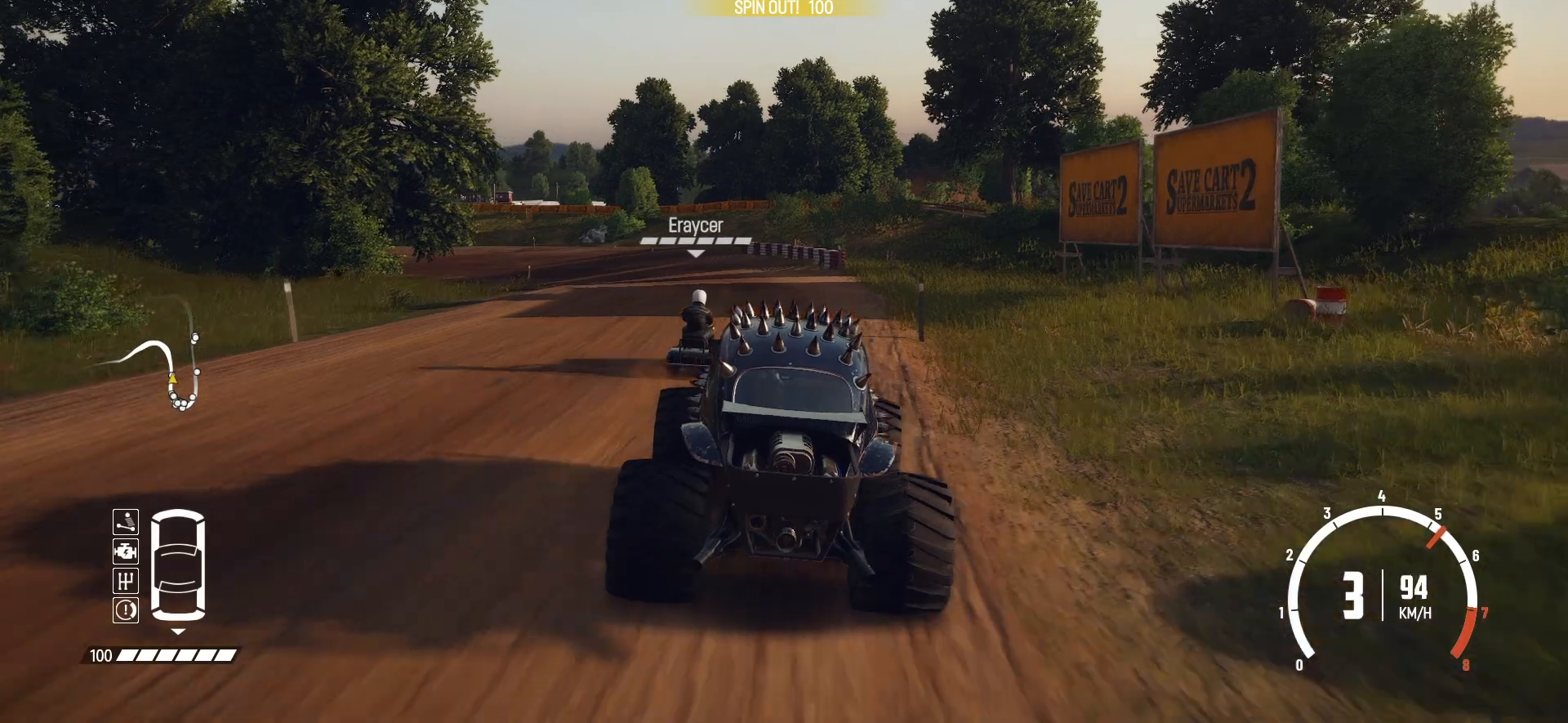
{"buttons": ["R2"], "left_stick": "down-left", "events": [[250, "left_stick", "left"], [433, "left_stick", "center"], [500, "left_stick", "down-left"]]}
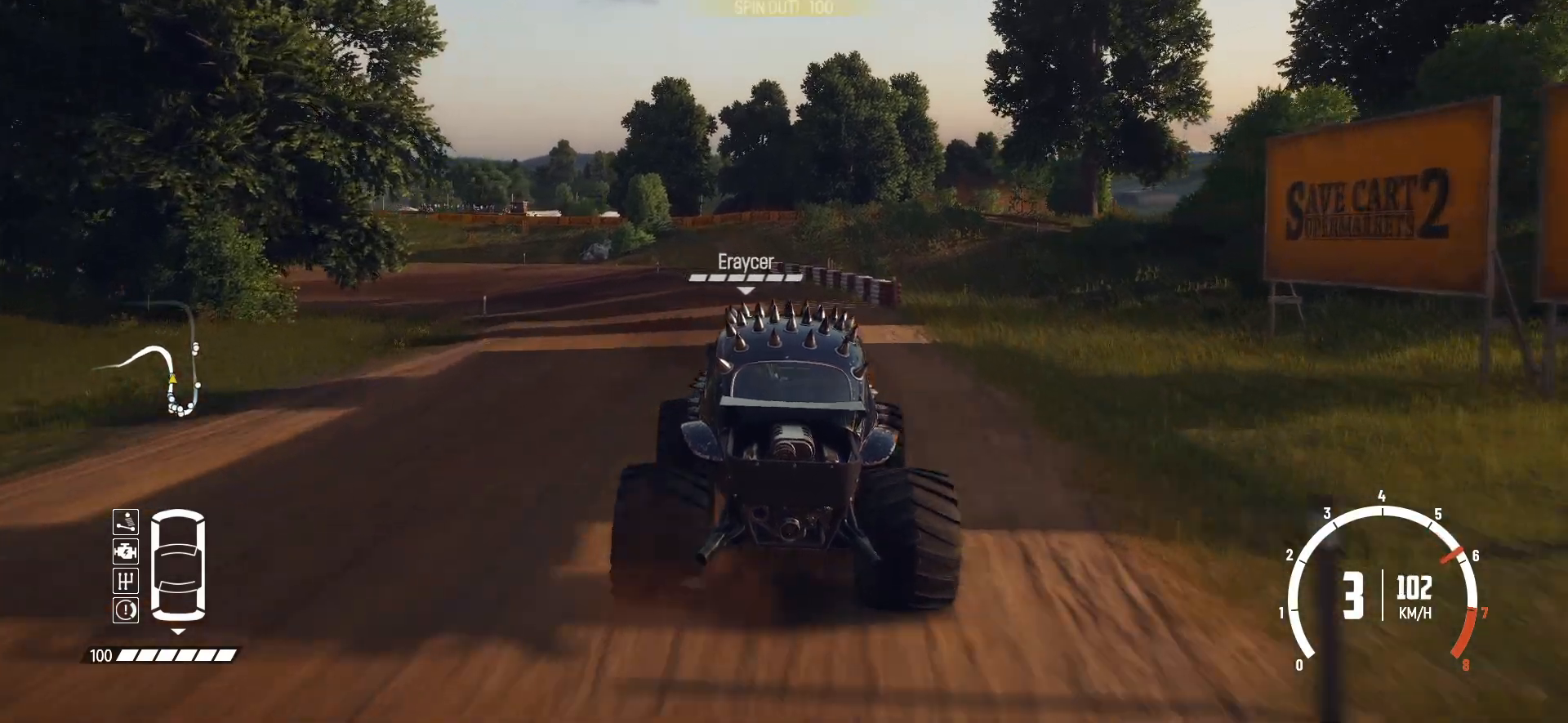
{"buttons": ["R2"], "left_stick": "right", "events": [[383, "left_stick", "center"], [500, "left_stick", "right"]]}
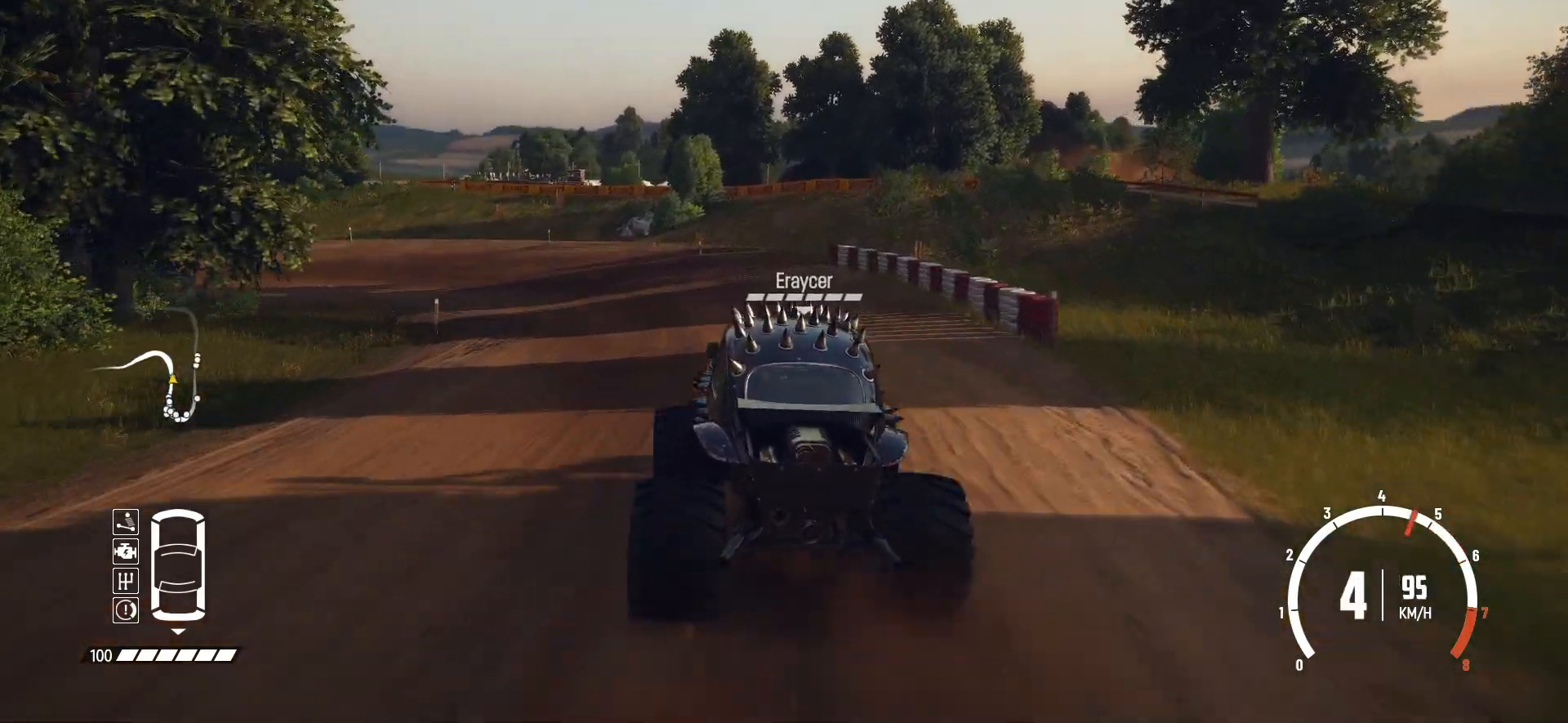
{"buttons": ["R2"], "left_stick": "down-left", "events": [[233, "left_stick", "center"], [300, "left_stick", "down-left"]]}
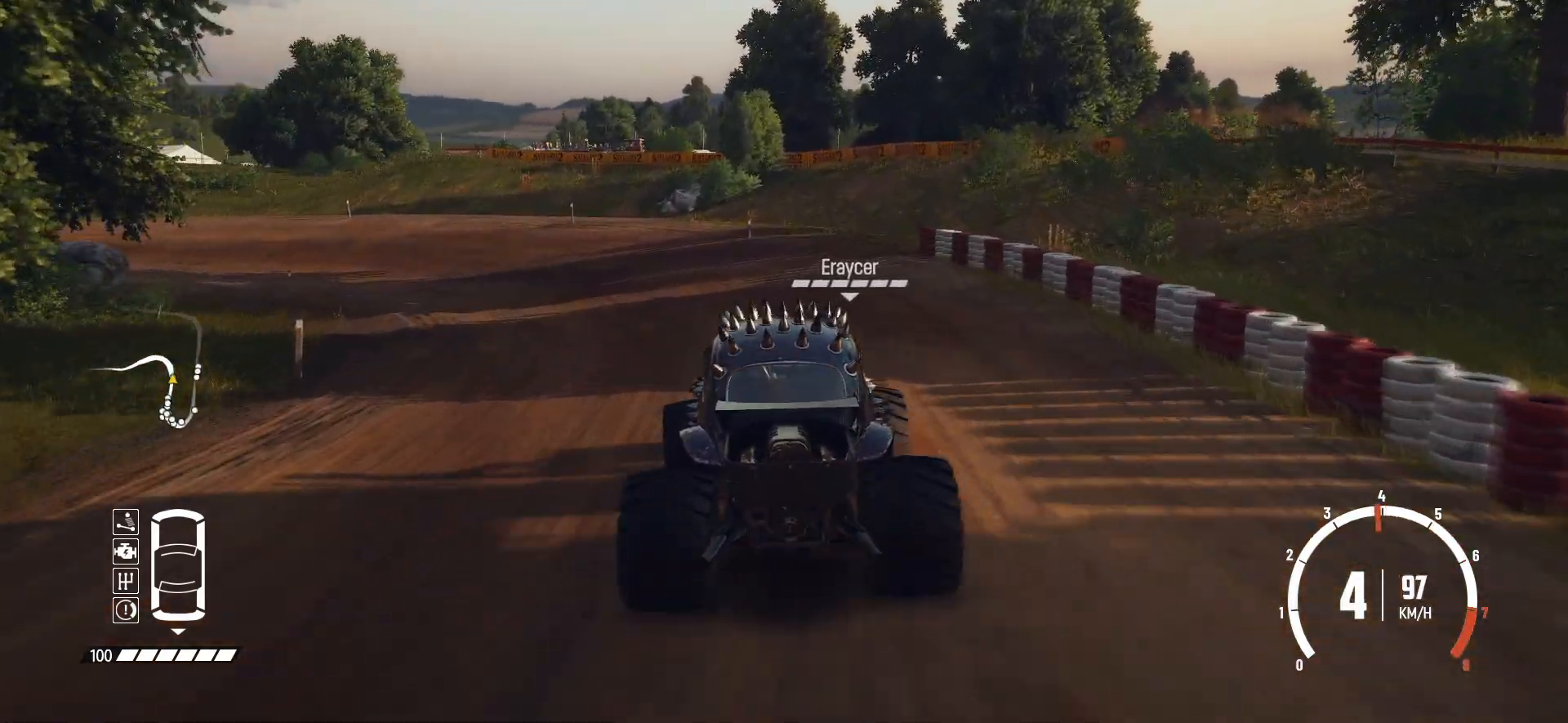
{"buttons": ["R2"], "left_stick": "down-left", "events": [[50, "R2", "up"], [83, "R2", "down"], [250, "R2", "up"], [283, "L1", "down"], [450, "L1", "up"], [483, "R2", "down"]]}
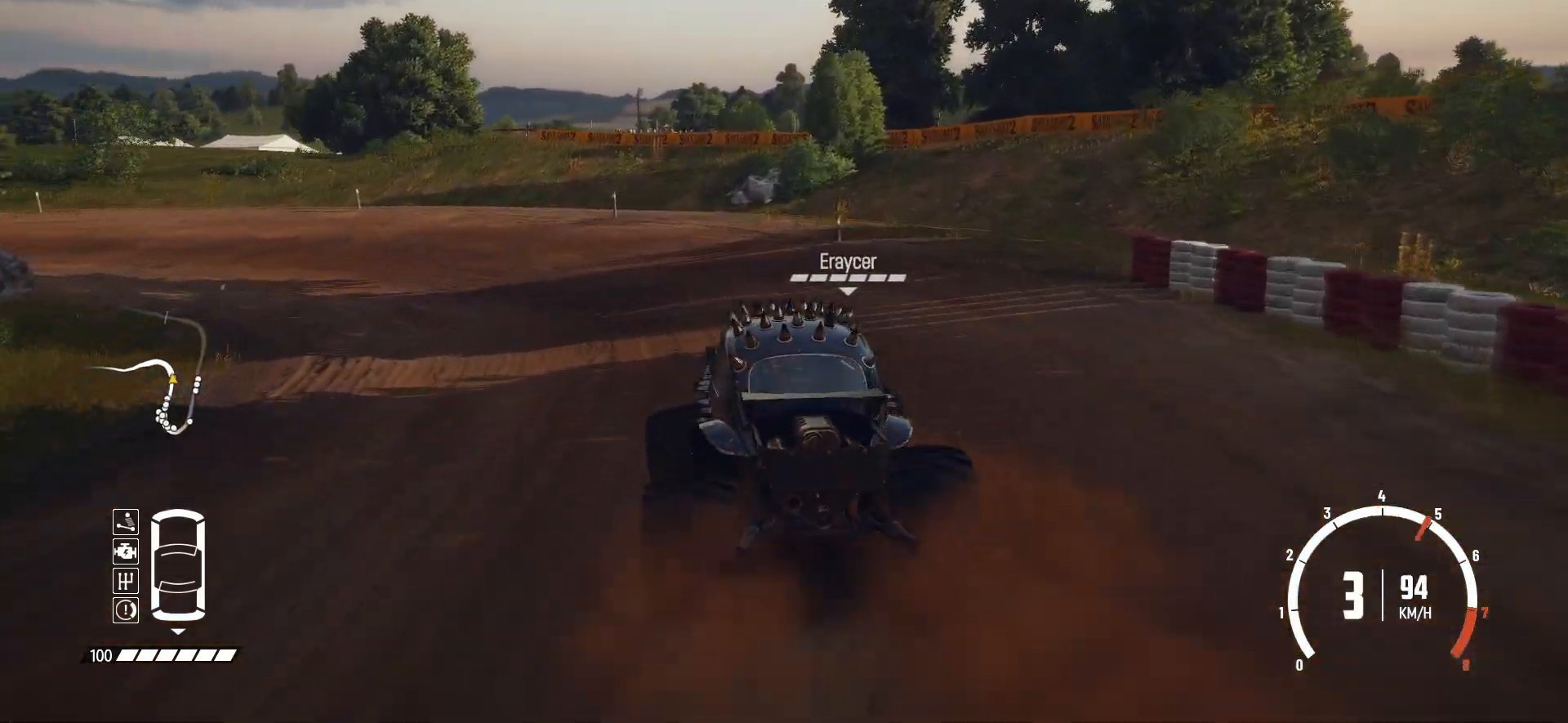
{"buttons": ["R2"], "left_stick": "down-left", "events": []}
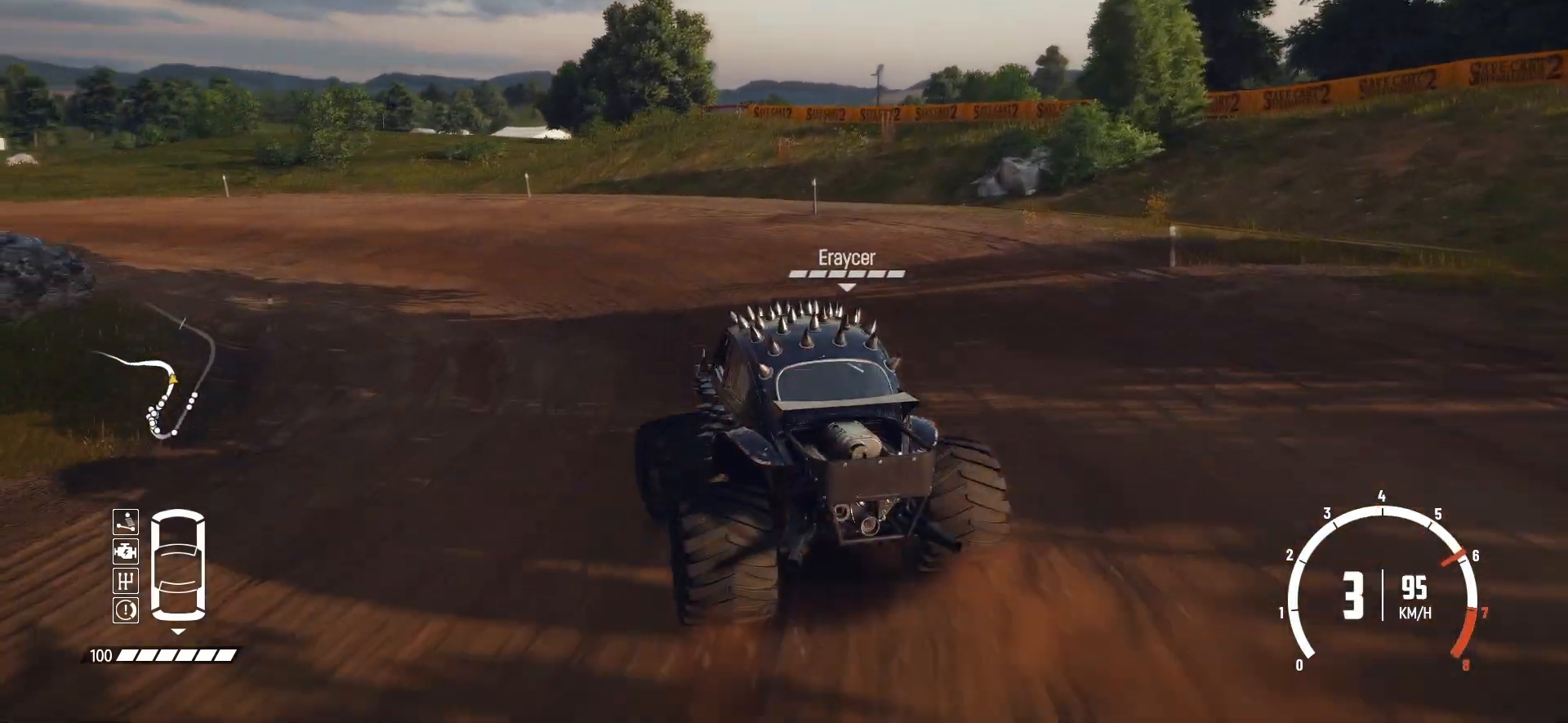
{"buttons": ["R2"], "left_stick": "center", "events": [[250, "left_stick", "center"]]}
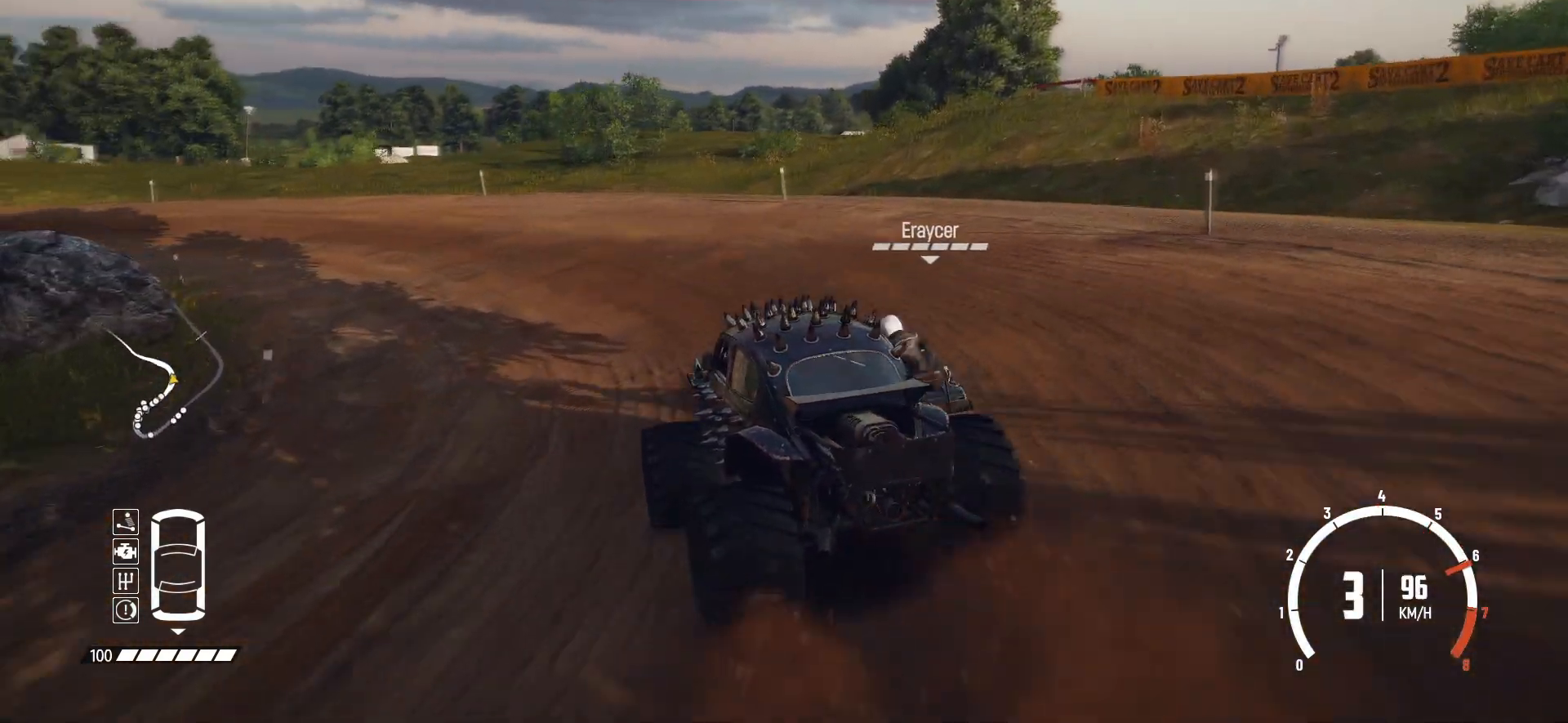
{"buttons": ["R2"], "left_stick": "down-left", "events": [[500, "left_stick", "down-left"]]}
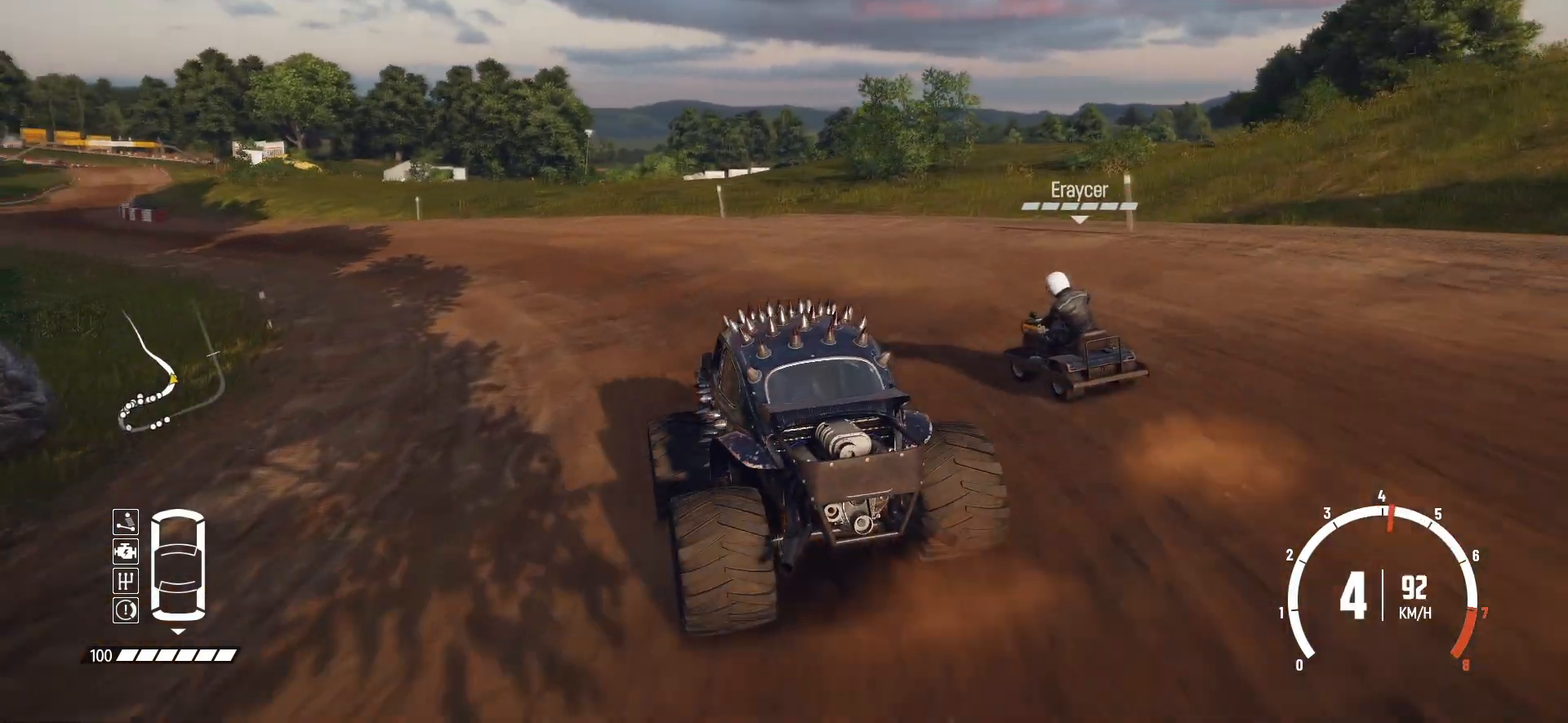
{"buttons": ["R2"], "left_stick": "down-left", "events": [[33, "R2", "up"], [100, "R2", "down"], [250, "R2", "up"], [250, "left_stick", "center"], [383, "left_stick", "down-left"], [450, "R2", "down"]]}
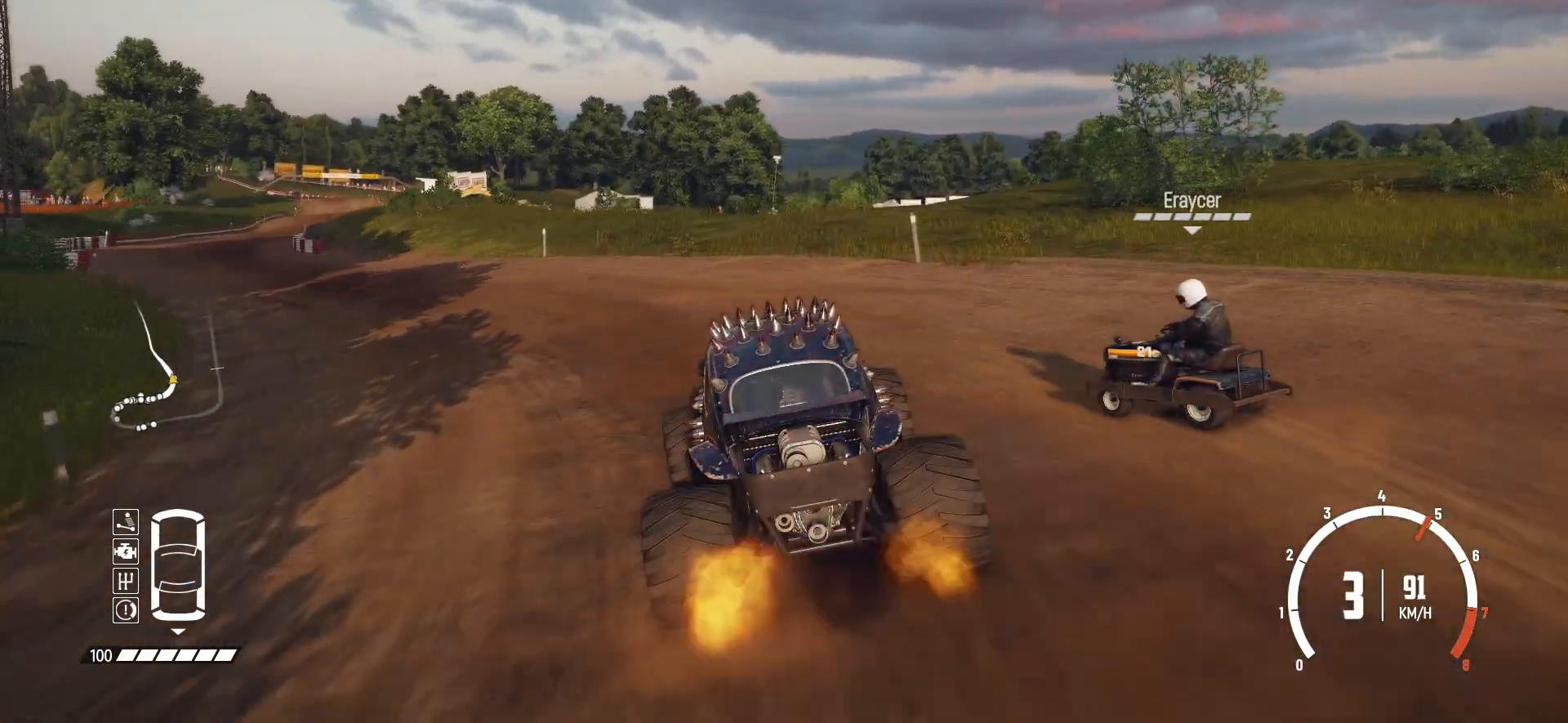
{"buttons": ["R2"], "left_stick": "down-left", "events": [[100, "R2", "up"], [150, "R2", "down"]]}
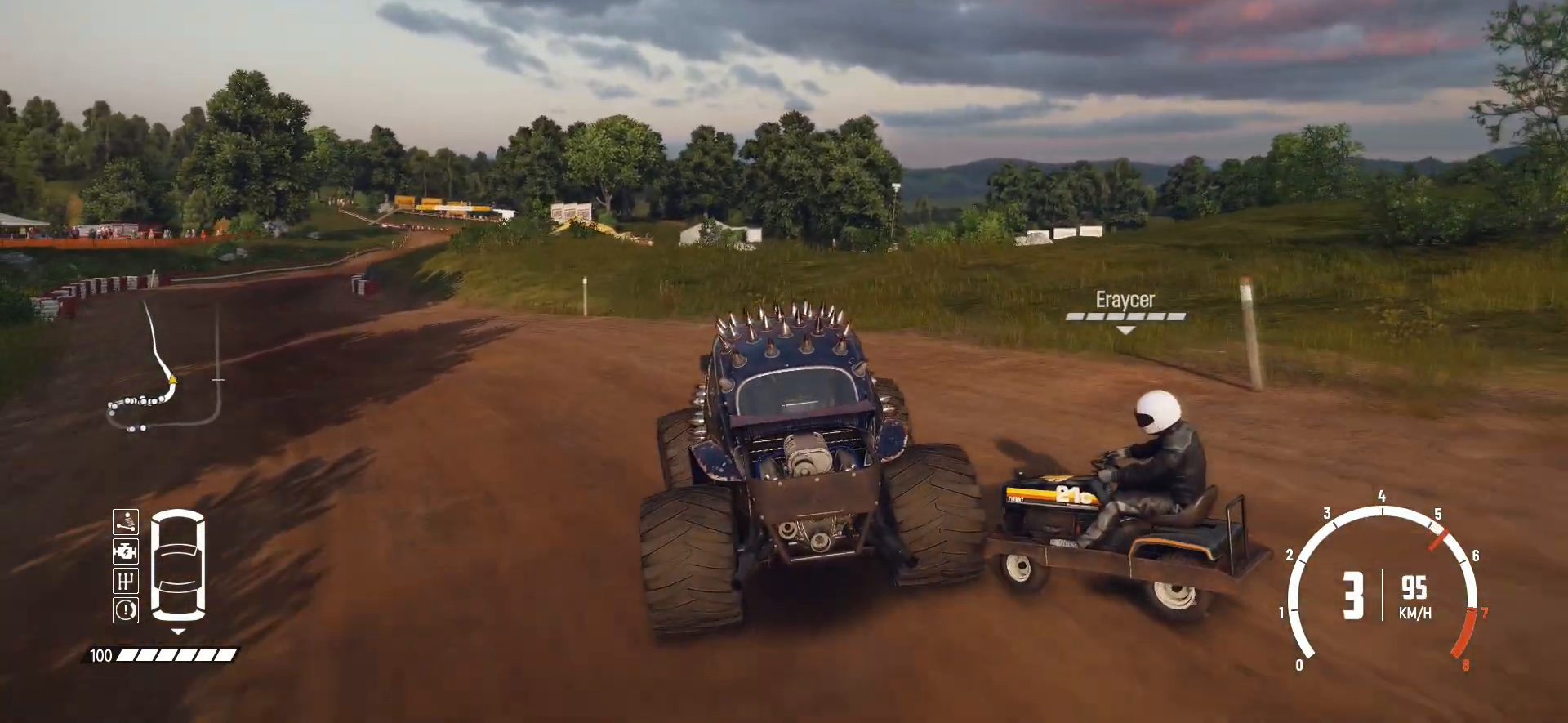
{"buttons": ["R2"], "left_stick": "down-left", "events": [[100, "R2", "up"], [500, "R2", "down"]]}
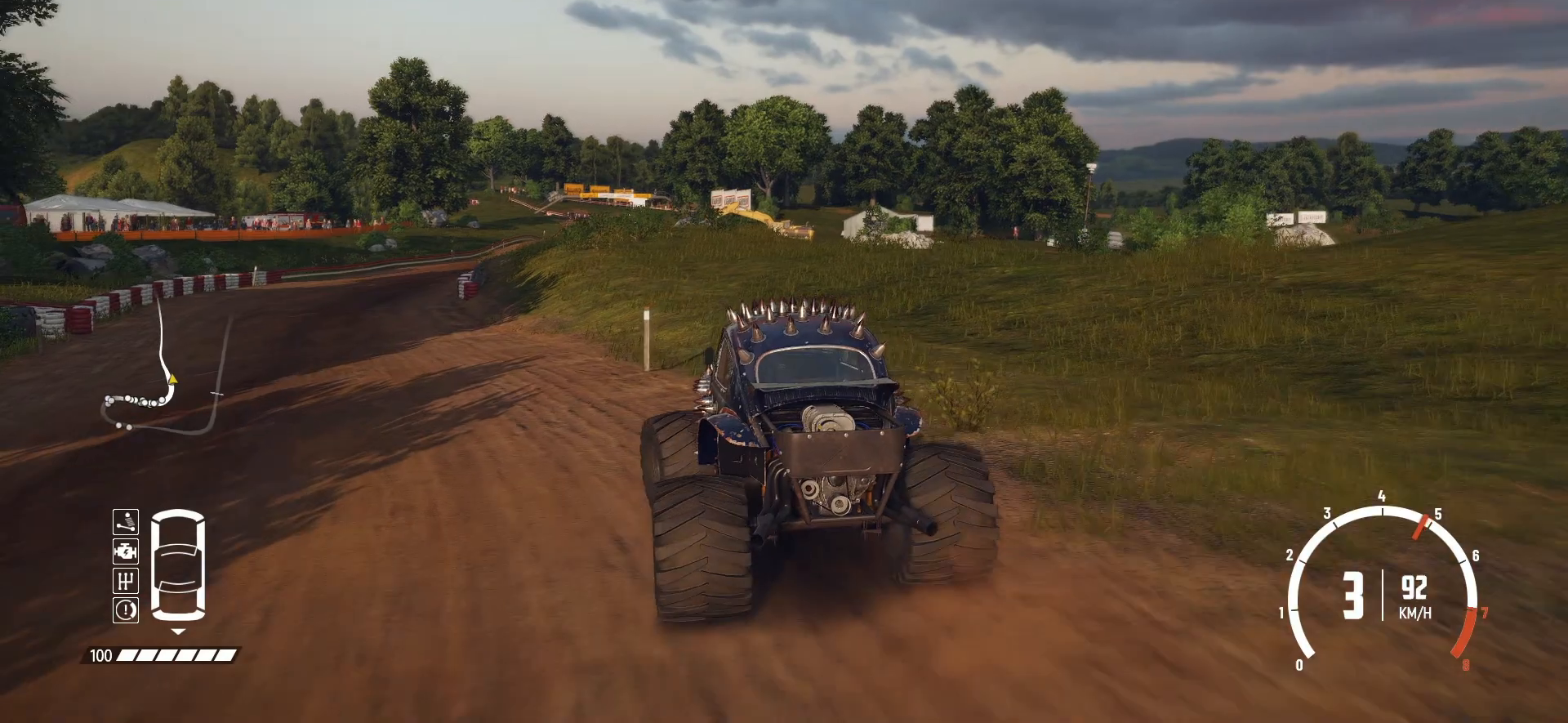
{"buttons": [], "left_stick": "down-left", "events": [[150, "R2", "up"], [200, "R2", "down"], [300, "R2", "up"]]}
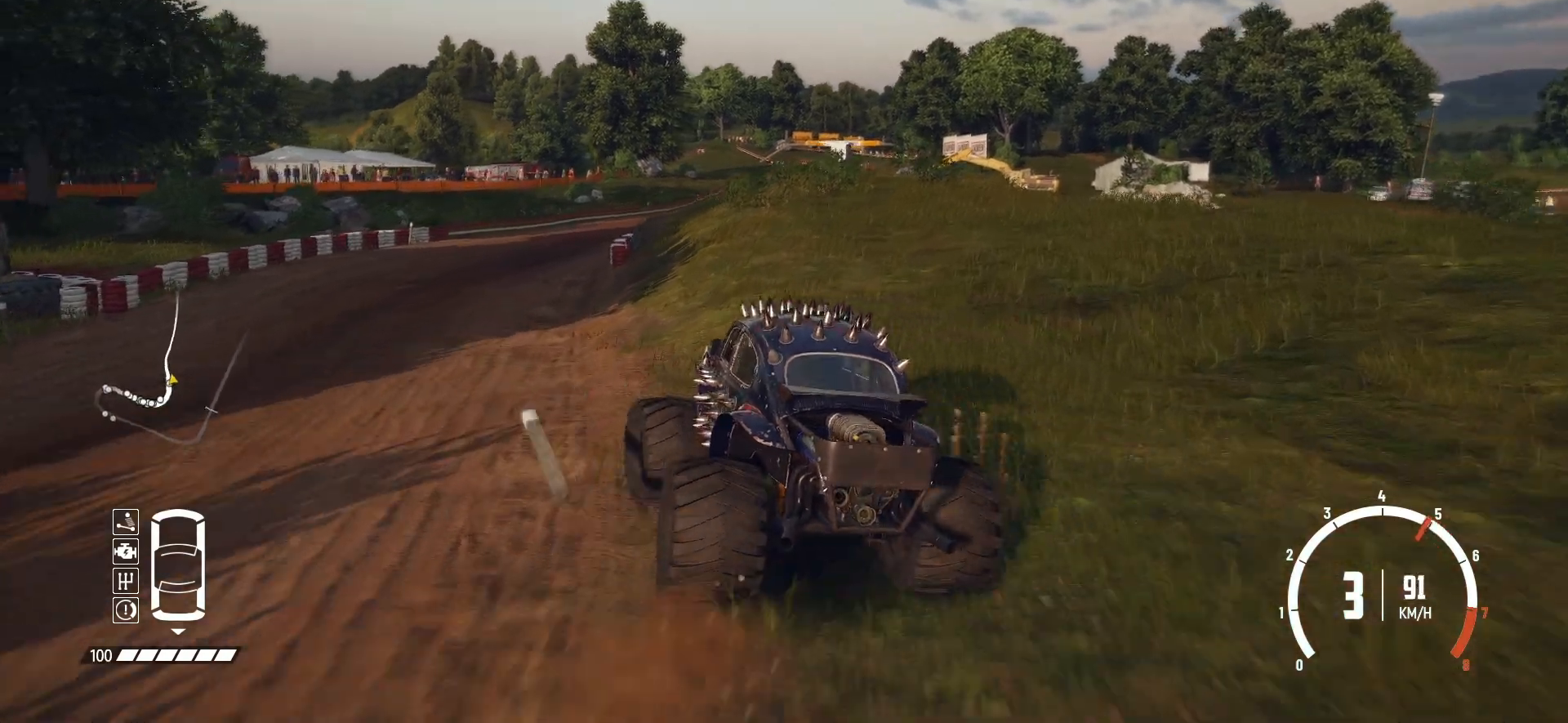
{"buttons": [], "left_stick": "down-left", "events": []}
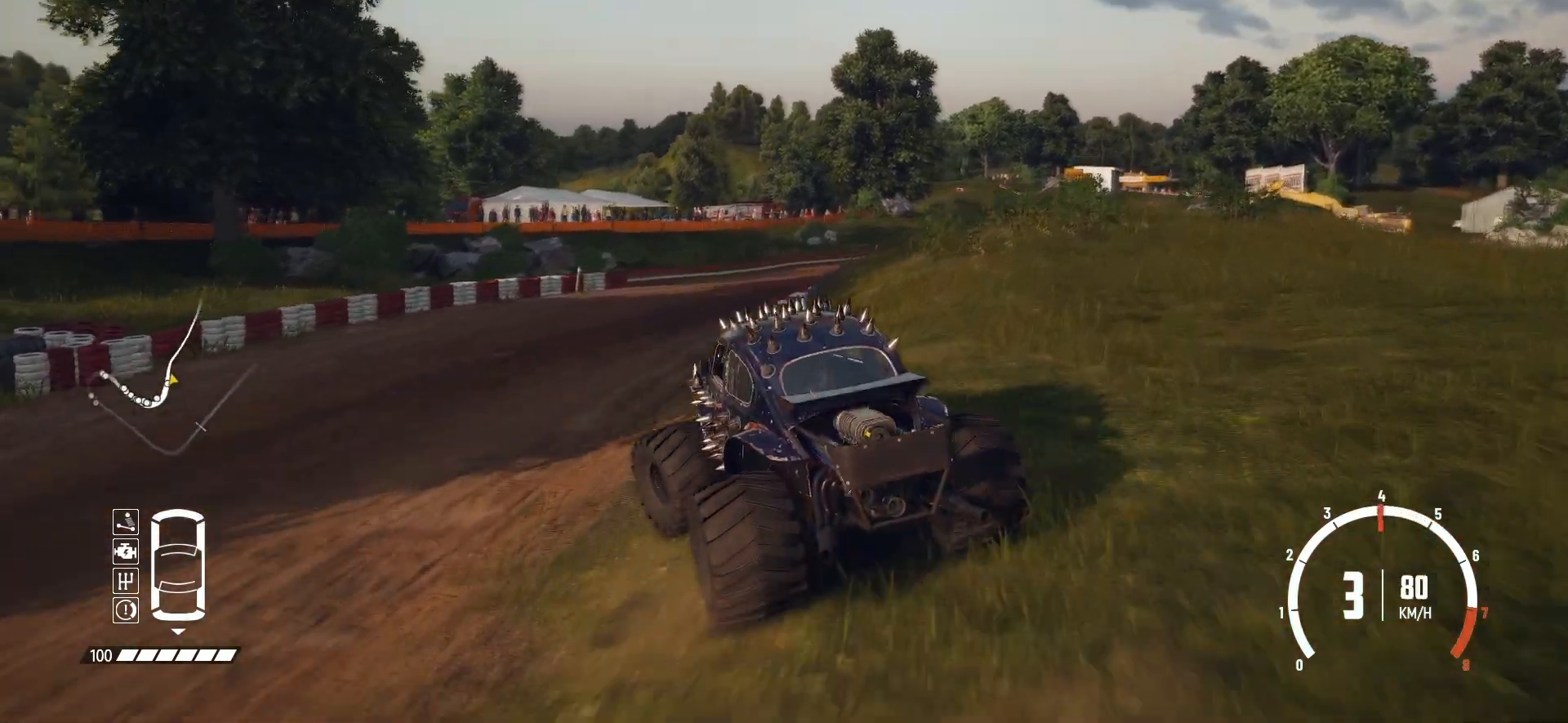
{"buttons": ["R2"], "left_stick": "right", "events": [[33, "R2", "down"], [100, "left_stick", "center"], [150, "R2", "up"], [150, "left_stick", "right"], [200, "R2", "down"], [300, "R2", "up"], [400, "R2", "down"]]}
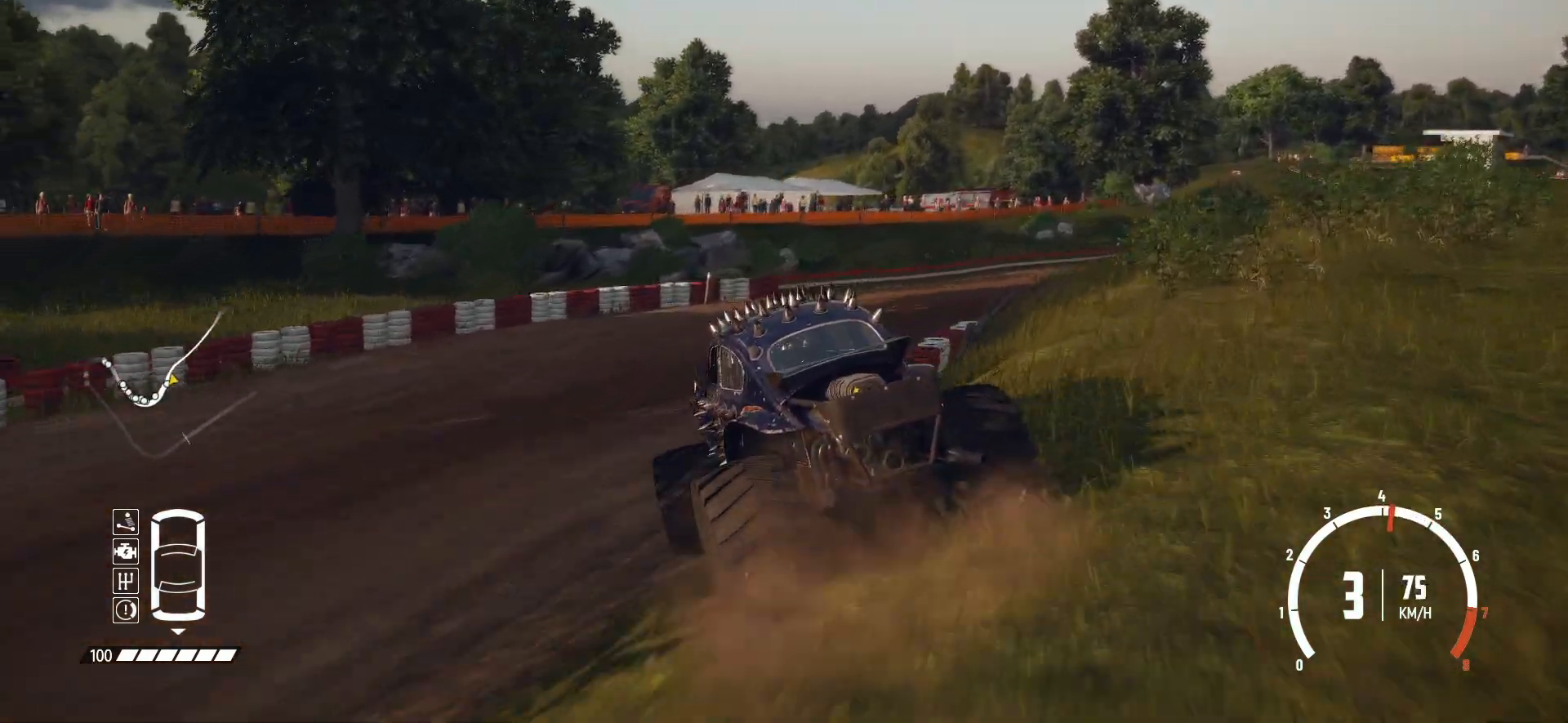
{"buttons": ["R2"], "left_stick": "right", "events": [[33, "R2", "up"], [100, "R2", "down"], [233, "R2", "up"], [283, "R2", "down"], [350, "R2", "up"], [483, "R2", "down"]]}
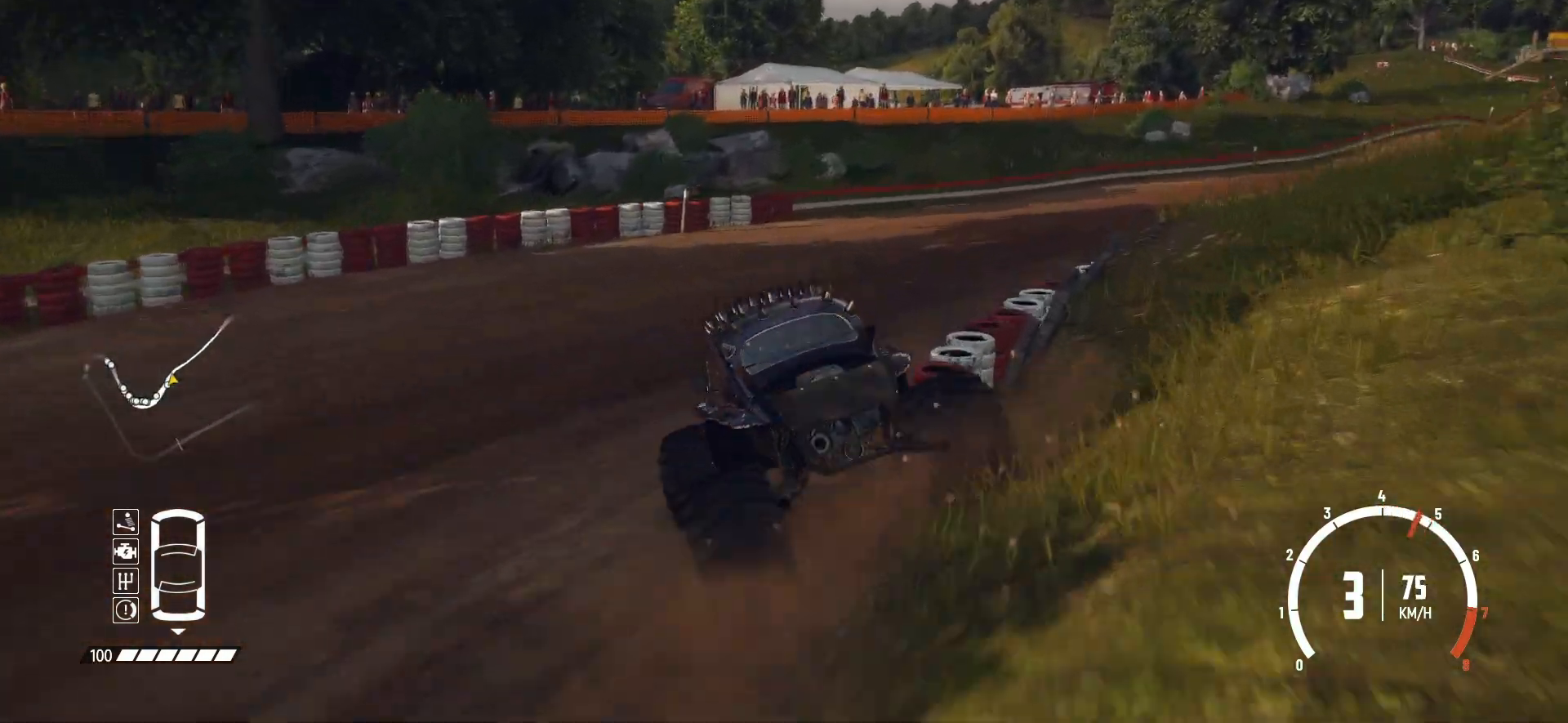
{"buttons": [], "left_stick": "right", "events": [[50, "R2", "up"]]}
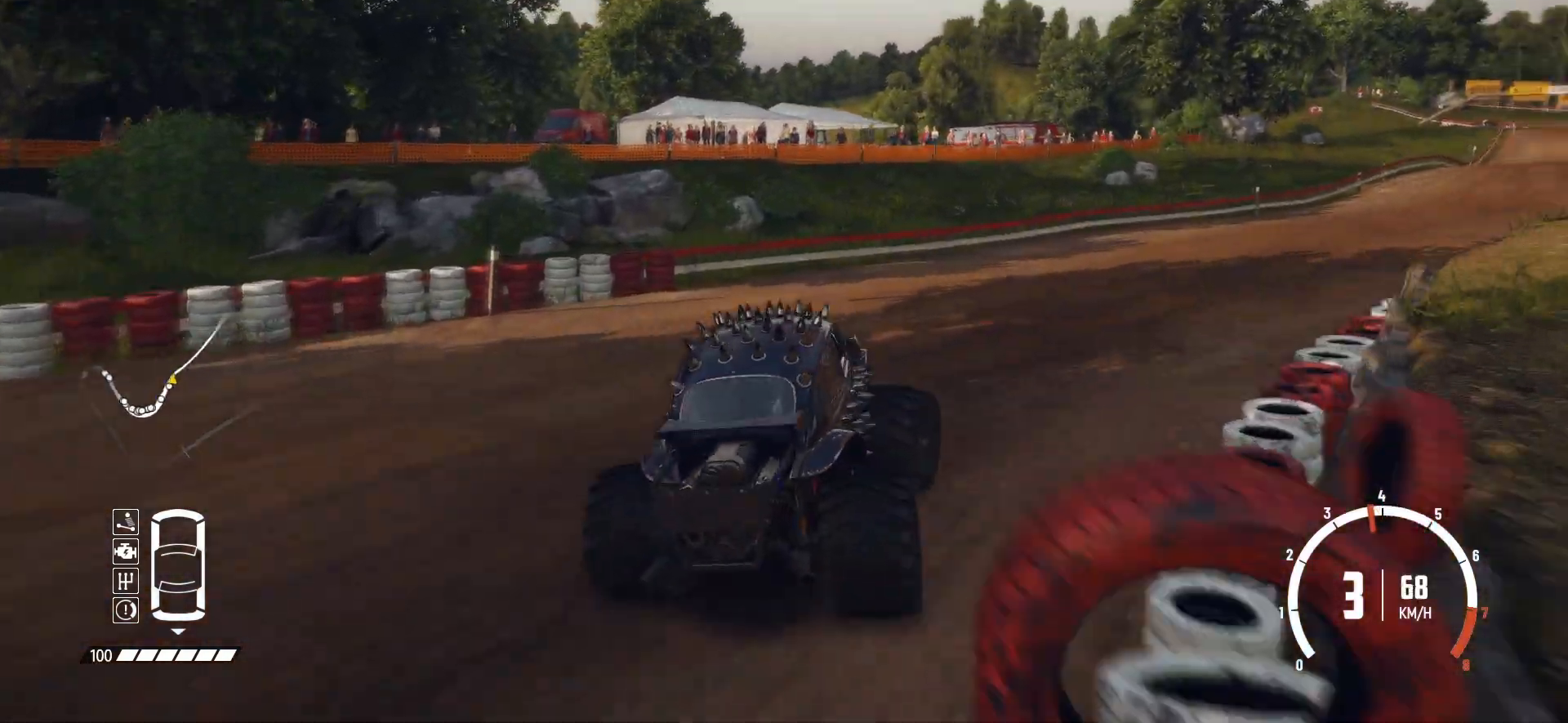
{"buttons": ["R2"], "left_stick": "center", "events": [[50, "R2", "down"], [100, "R2", "up"], [100, "left_stick", "down-left"], [250, "R2", "down"], [333, "R2", "up"], [383, "R2", "down"], [433, "left_stick", "center"]]}
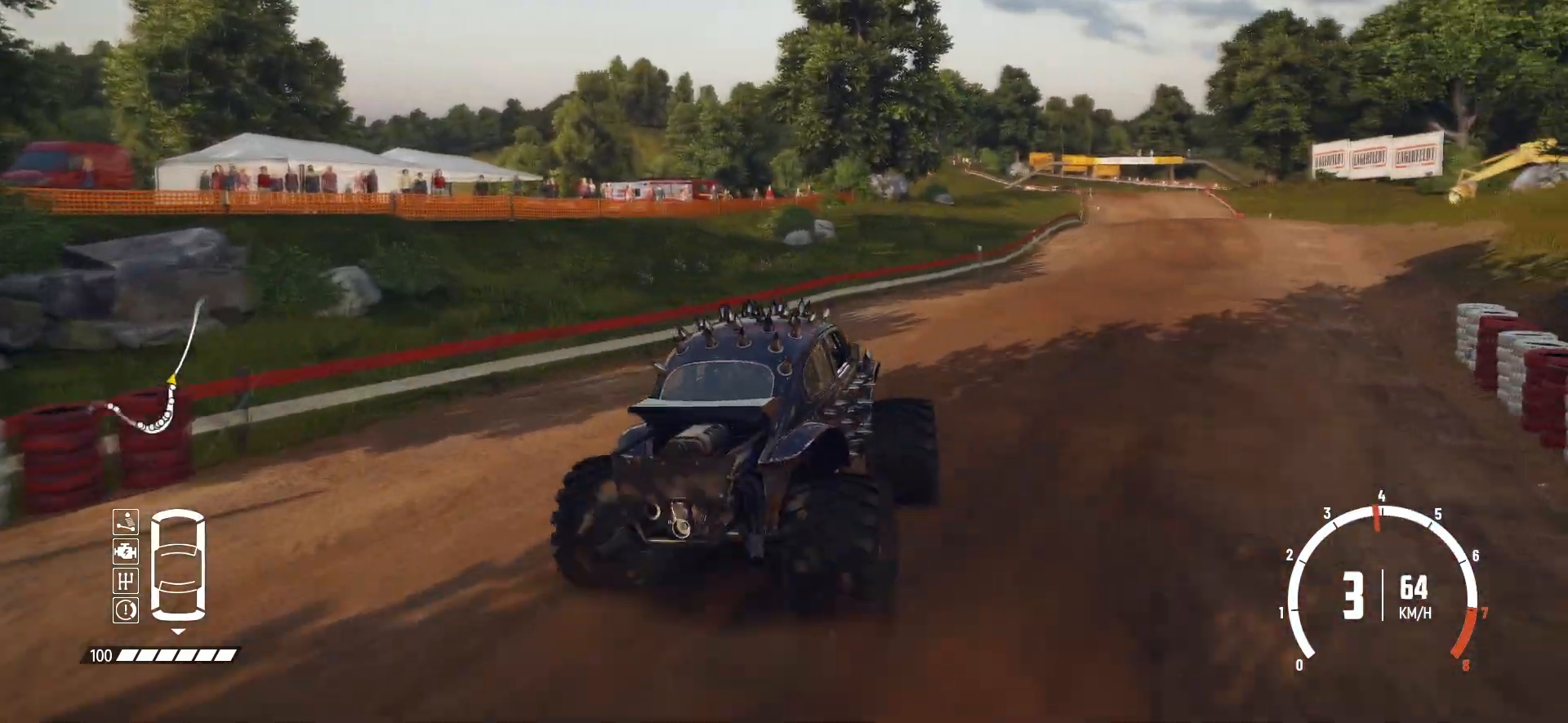
{"buttons": ["R2"], "left_stick": "center", "events": [[50, "R2", "up"], [83, "left_stick", "right"], [100, "R2", "down"], [233, "R2", "up"], [300, "R2", "down"], [450, "left_stick", "center"]]}
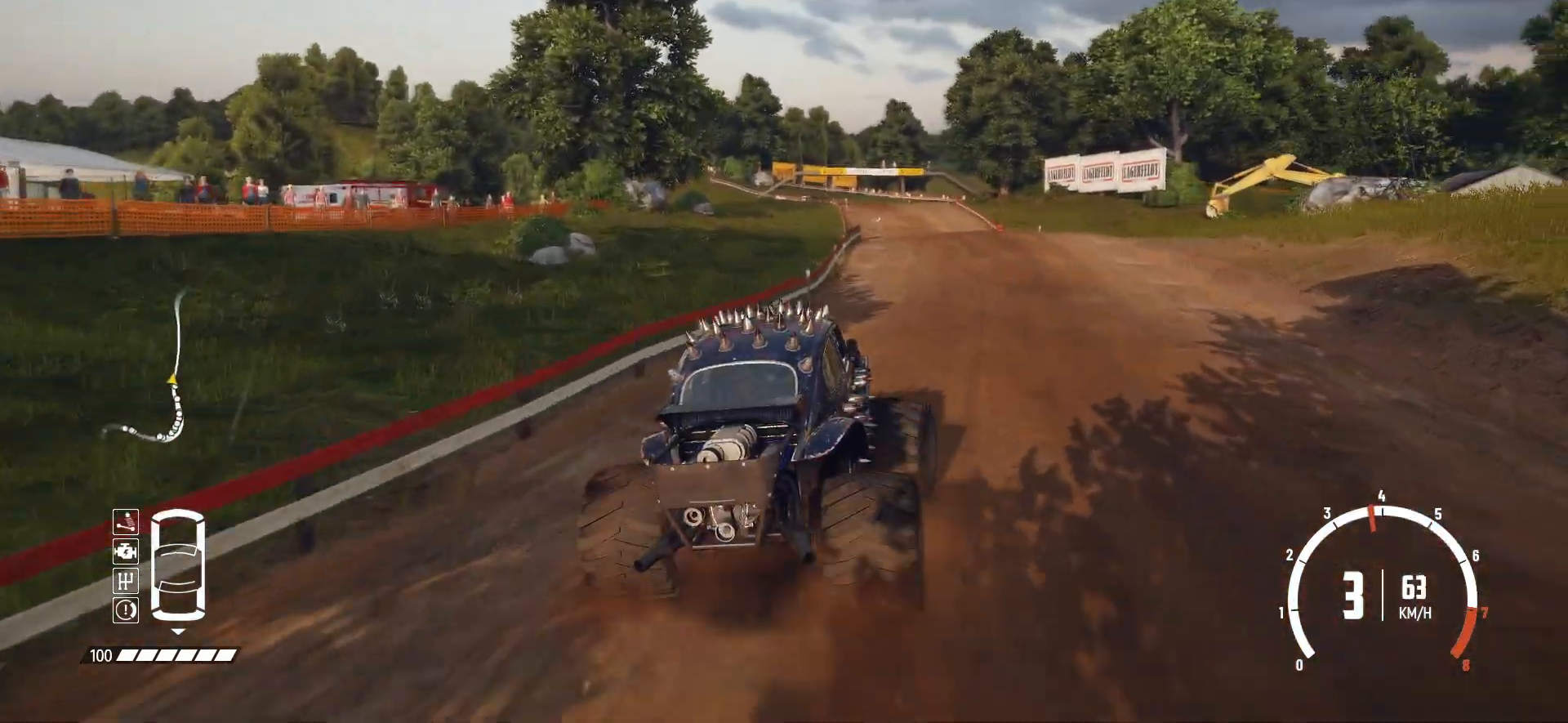
{"buttons": ["R2"], "left_stick": "left", "events": [[383, "L1", "down"], [500, "L1", "up"], [500, "left_stick", "left"]]}
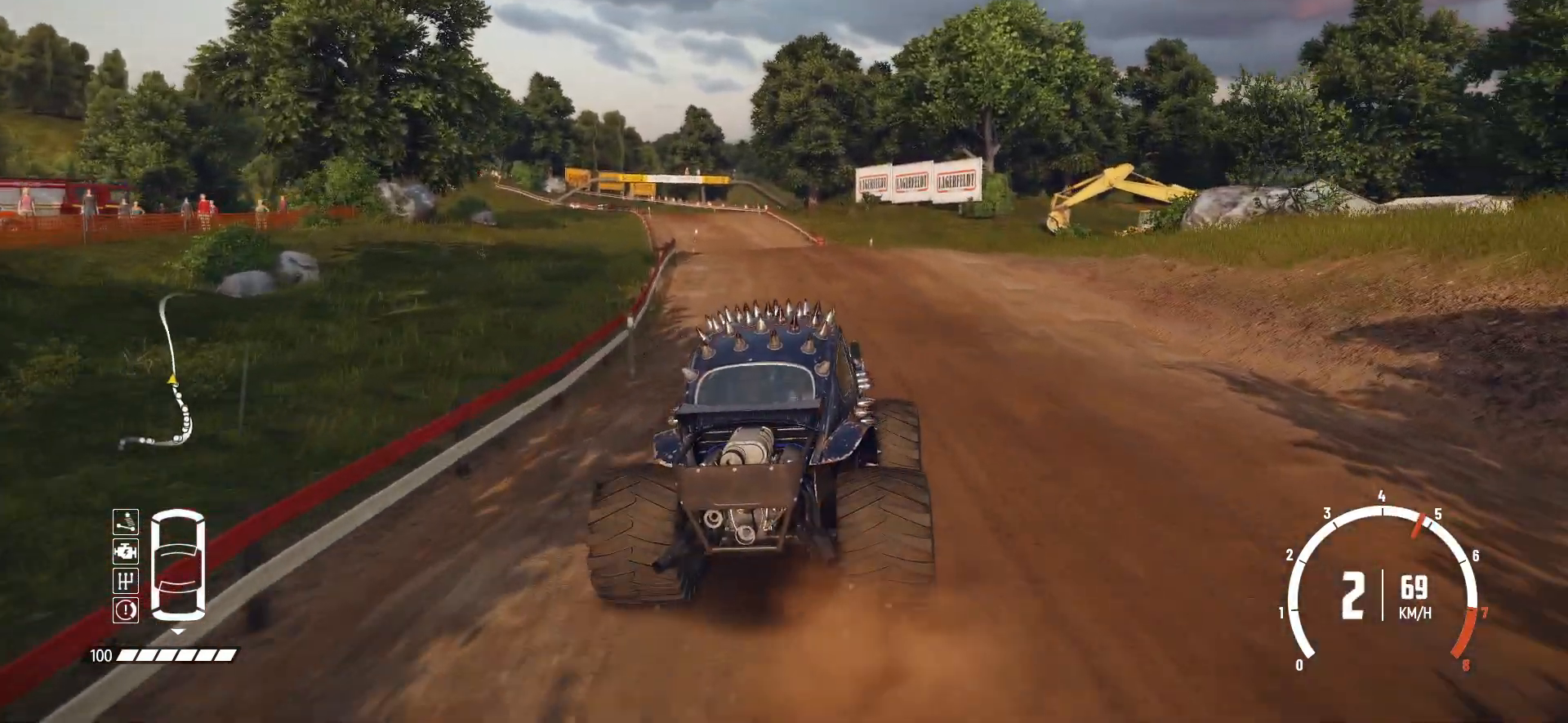
{"buttons": ["R2"], "left_stick": "down-left", "events": [[133, "R2", "up"], [250, "R2", "down"], [300, "left_stick", "center"], [450, "left_stick", "down-left"]]}